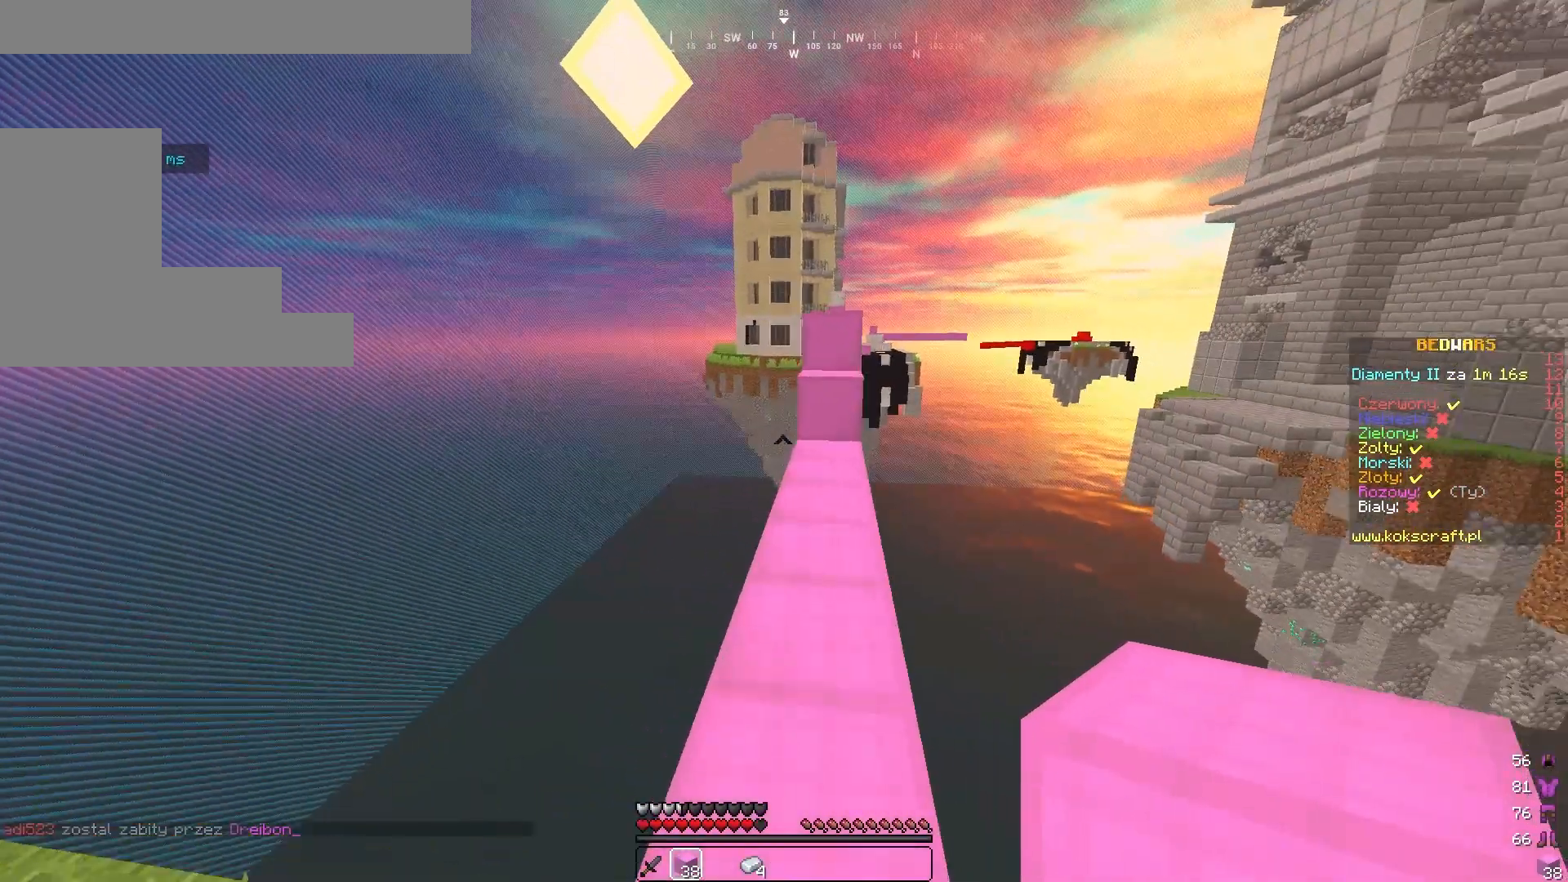
Gameplay with keyboard and mouse; each line is a JSON object with the keys and mouse buttons held at the frame after it. "events" lists presses ("down") and releases ("up") of "a", "d", "s", "w", "mouse_left" and "mouse_right" between this image and that frame as [ms after this image, input, new state], when the widget could be followed in between. "mouse_left", "mouse_right" = the "left", "right" buttons of the "mouse" list. No other keys are recorded. Fast repeated clicks can show as one long hold. Mouse movement is not recorded.
{"keys": ["w"], "mouse": [], "events": [[217, "d", "down"], [417, "d", "up"]]}
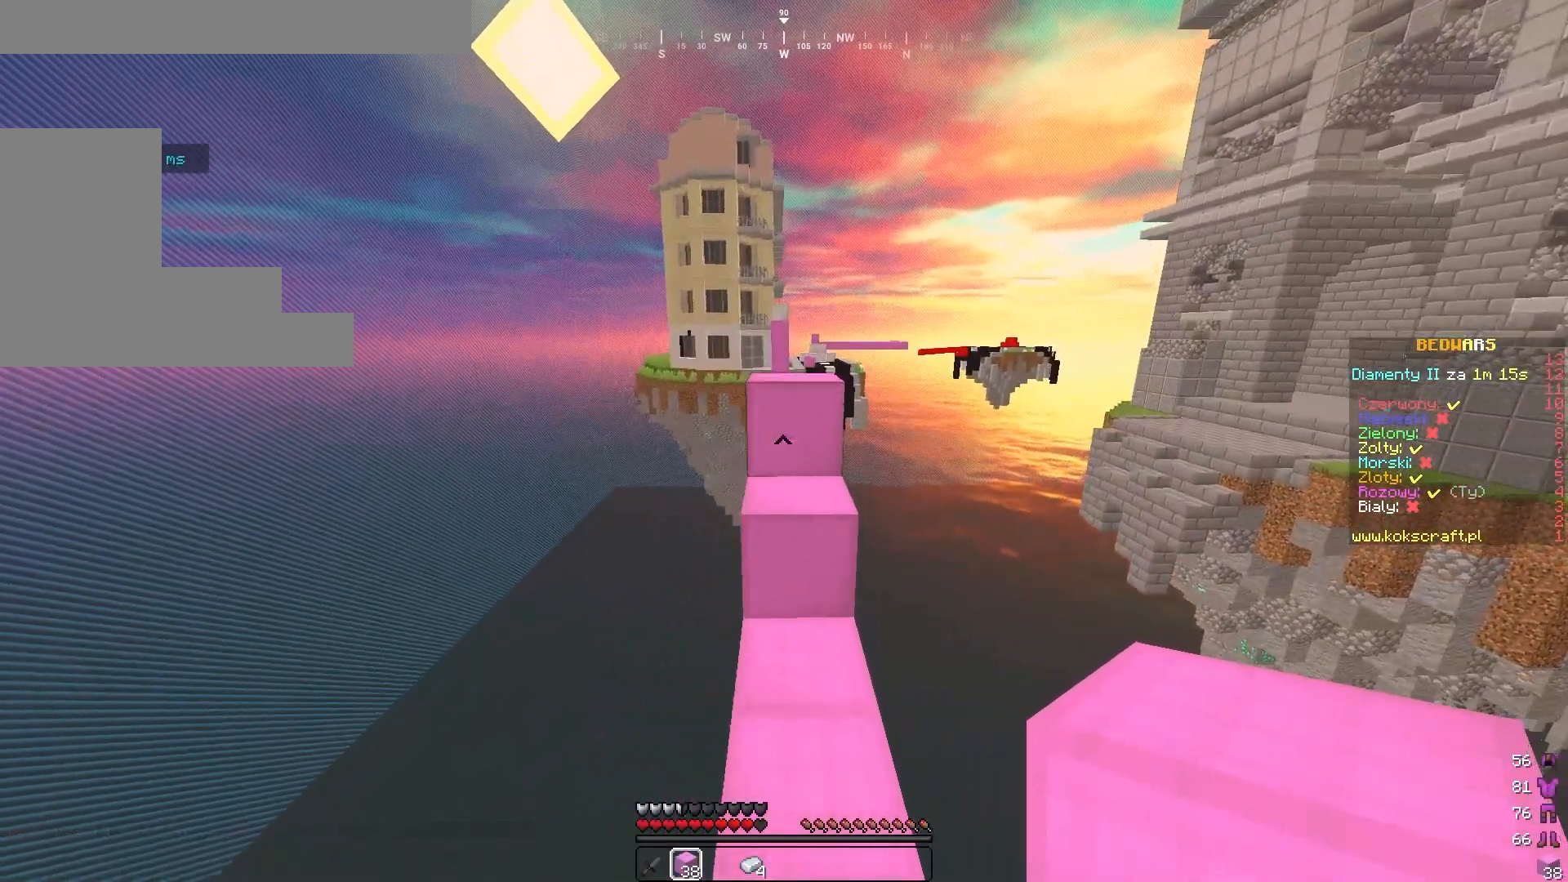
{"keys": ["w"], "mouse": [], "events": [[283, "w", "up"], [383, "w", "down"]]}
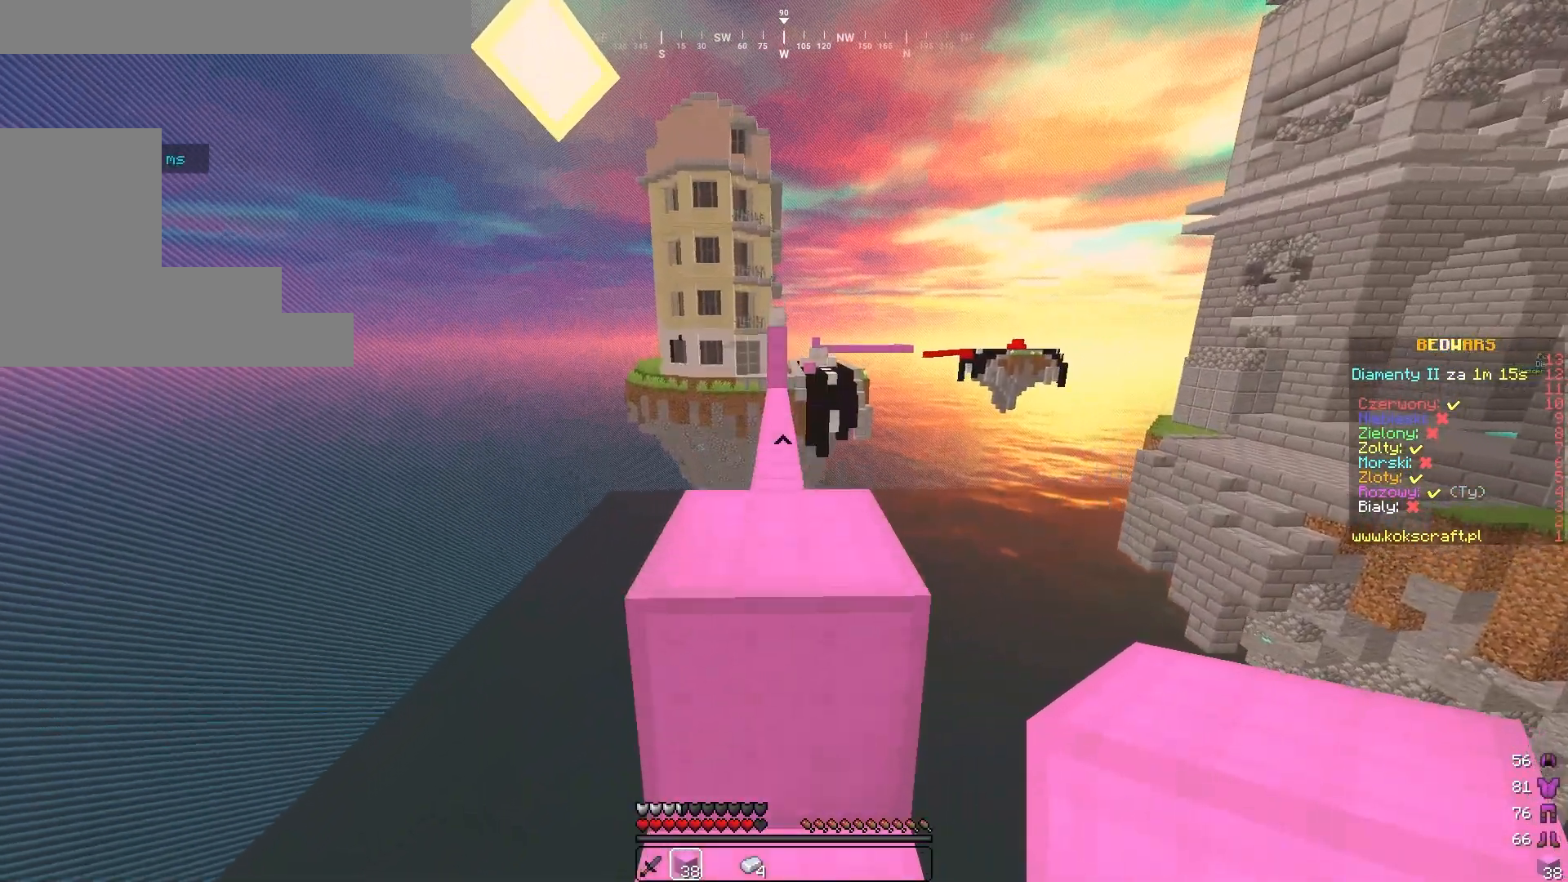
{"keys": ["w"], "mouse": [], "events": []}
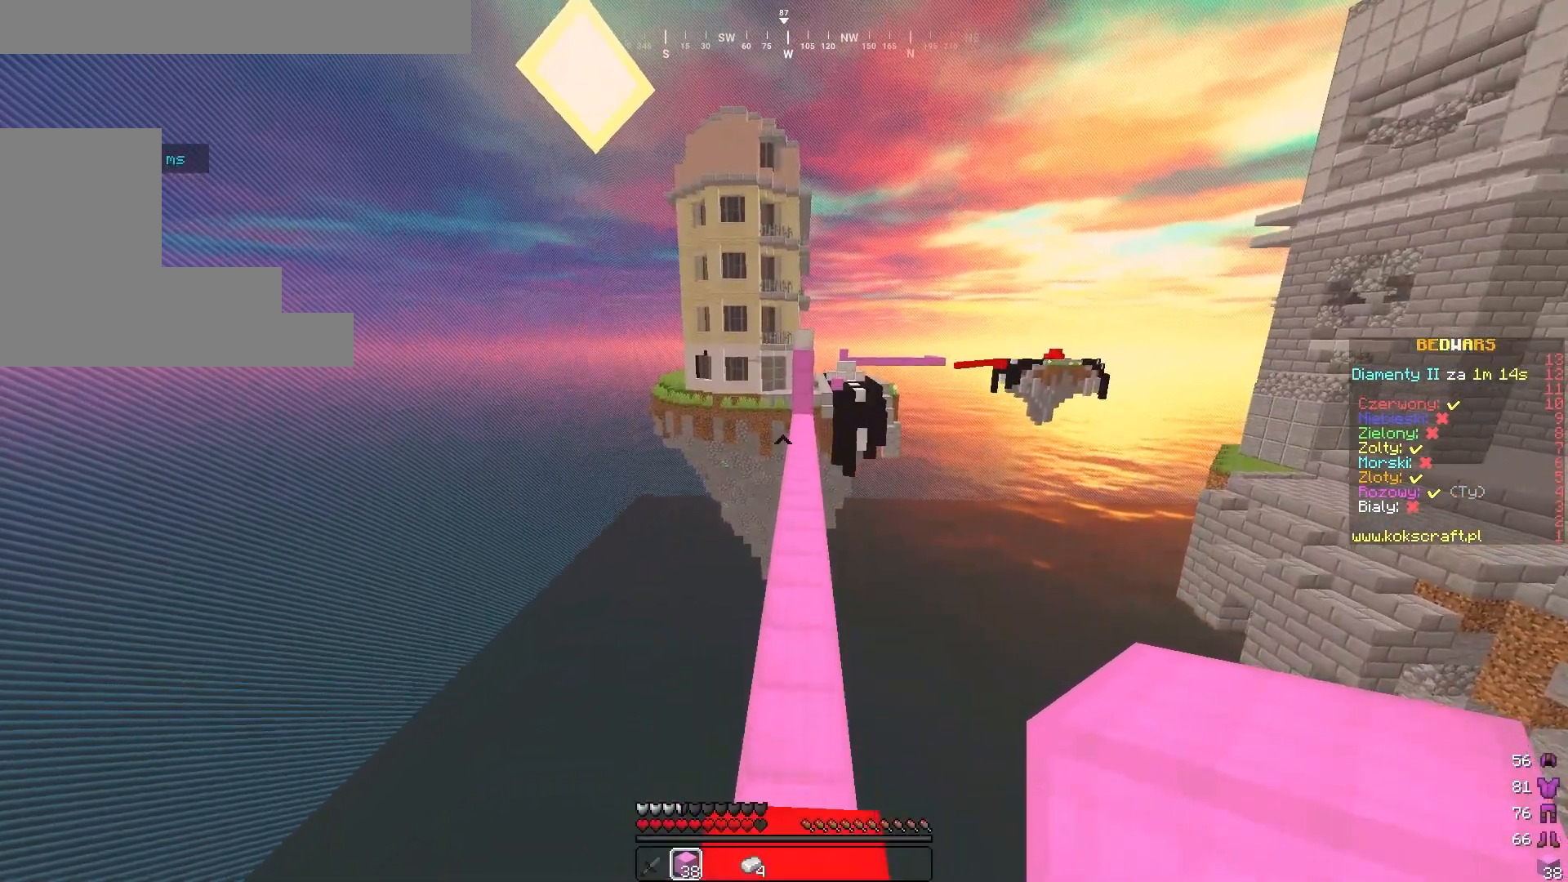
{"keys": ["w"], "mouse": [], "events": []}
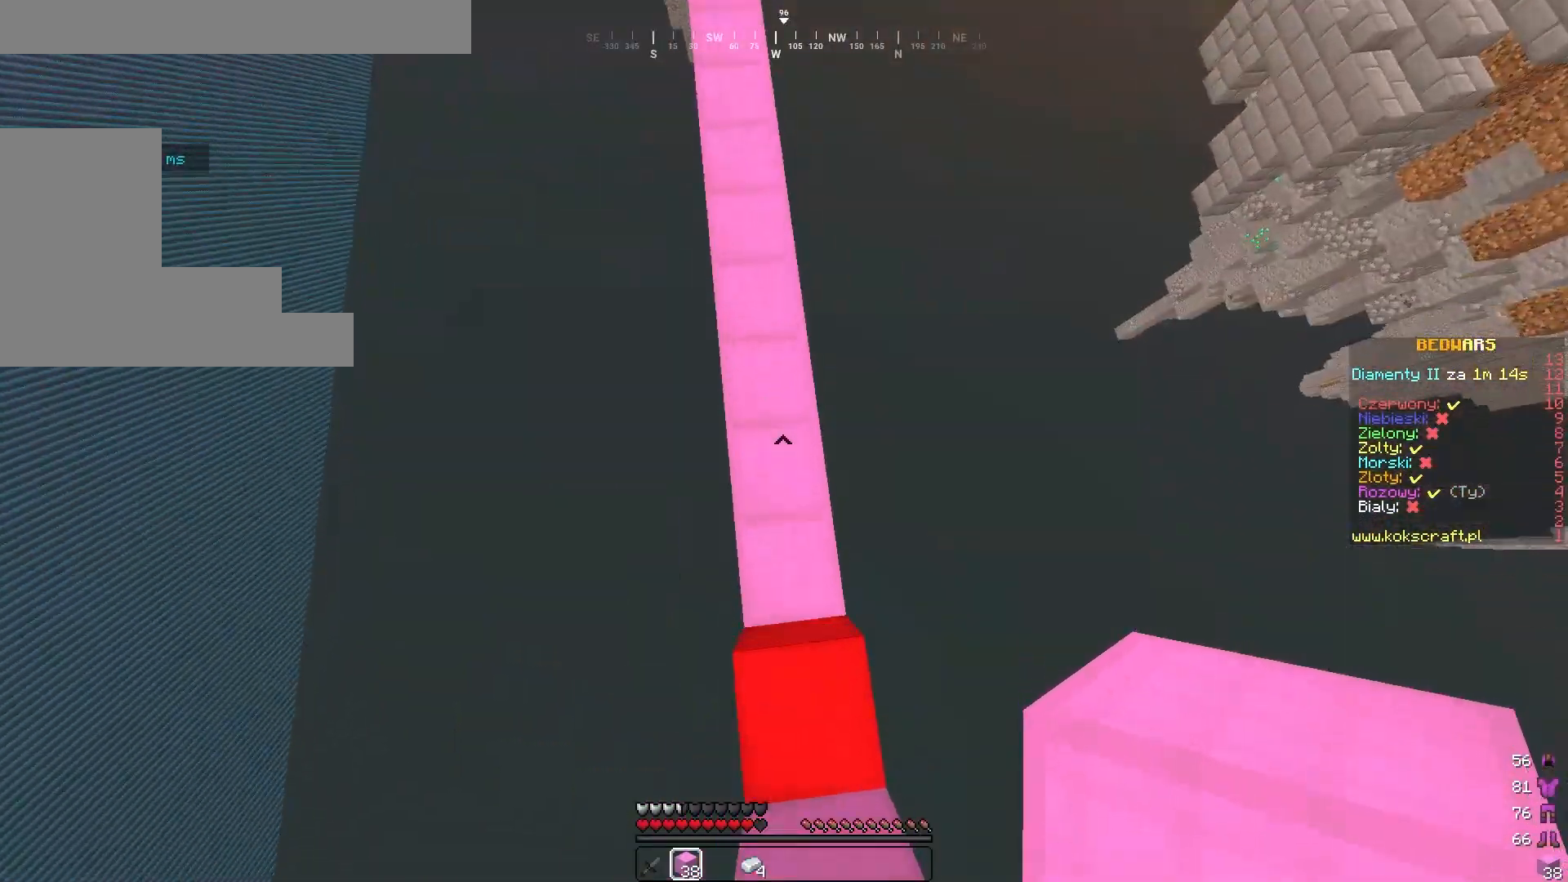
{"keys": ["w"], "mouse": [], "events": [[50, "mouse_right", "down"], [183, "mouse_right", "up"]]}
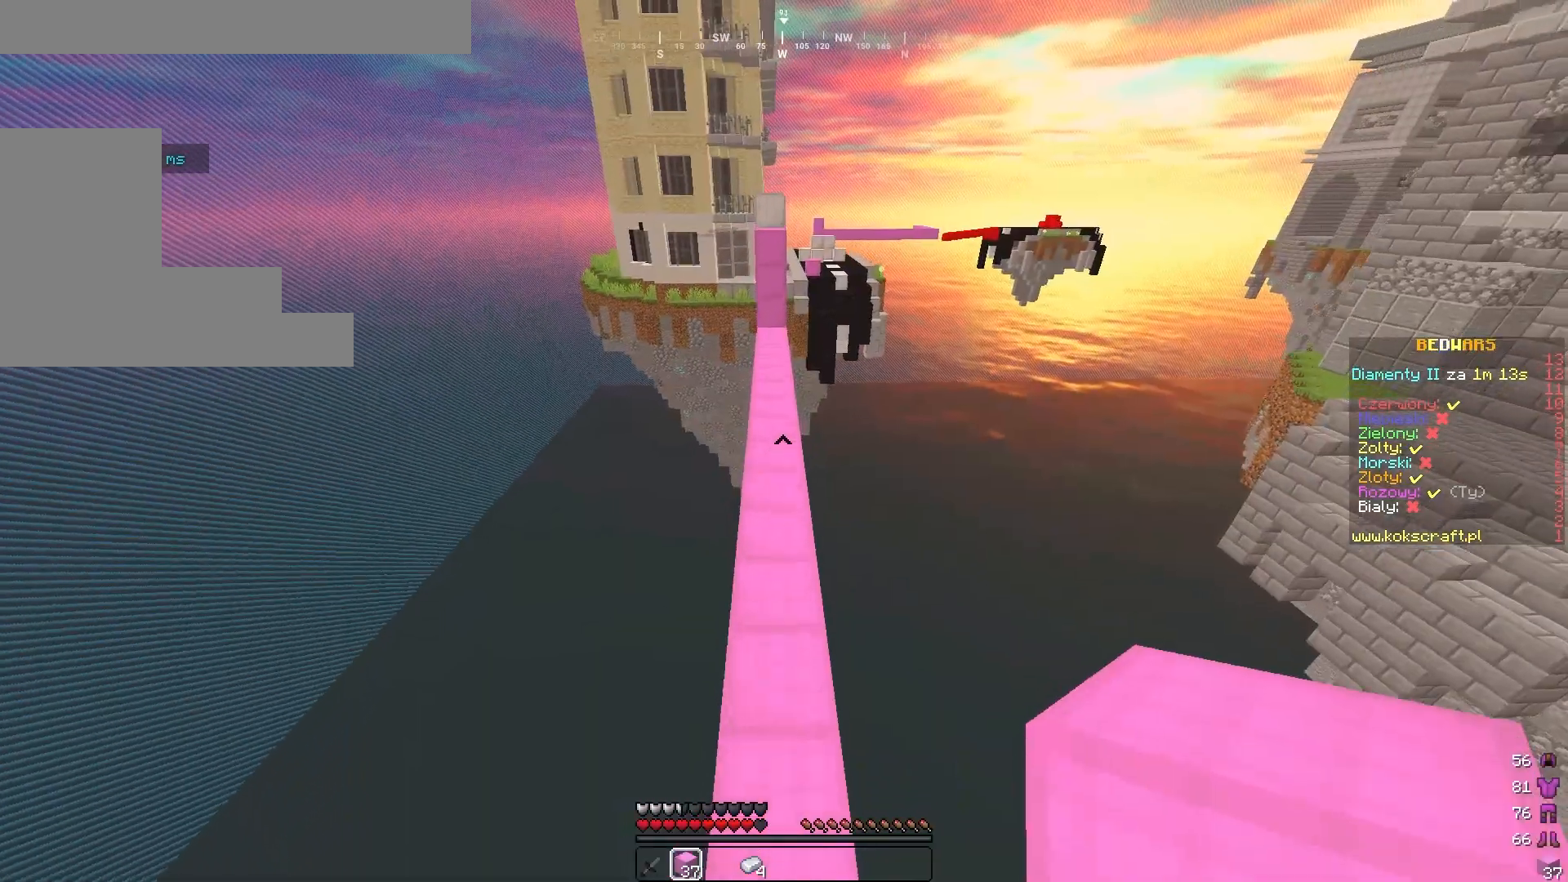
{"keys": ["w"], "mouse": [], "events": []}
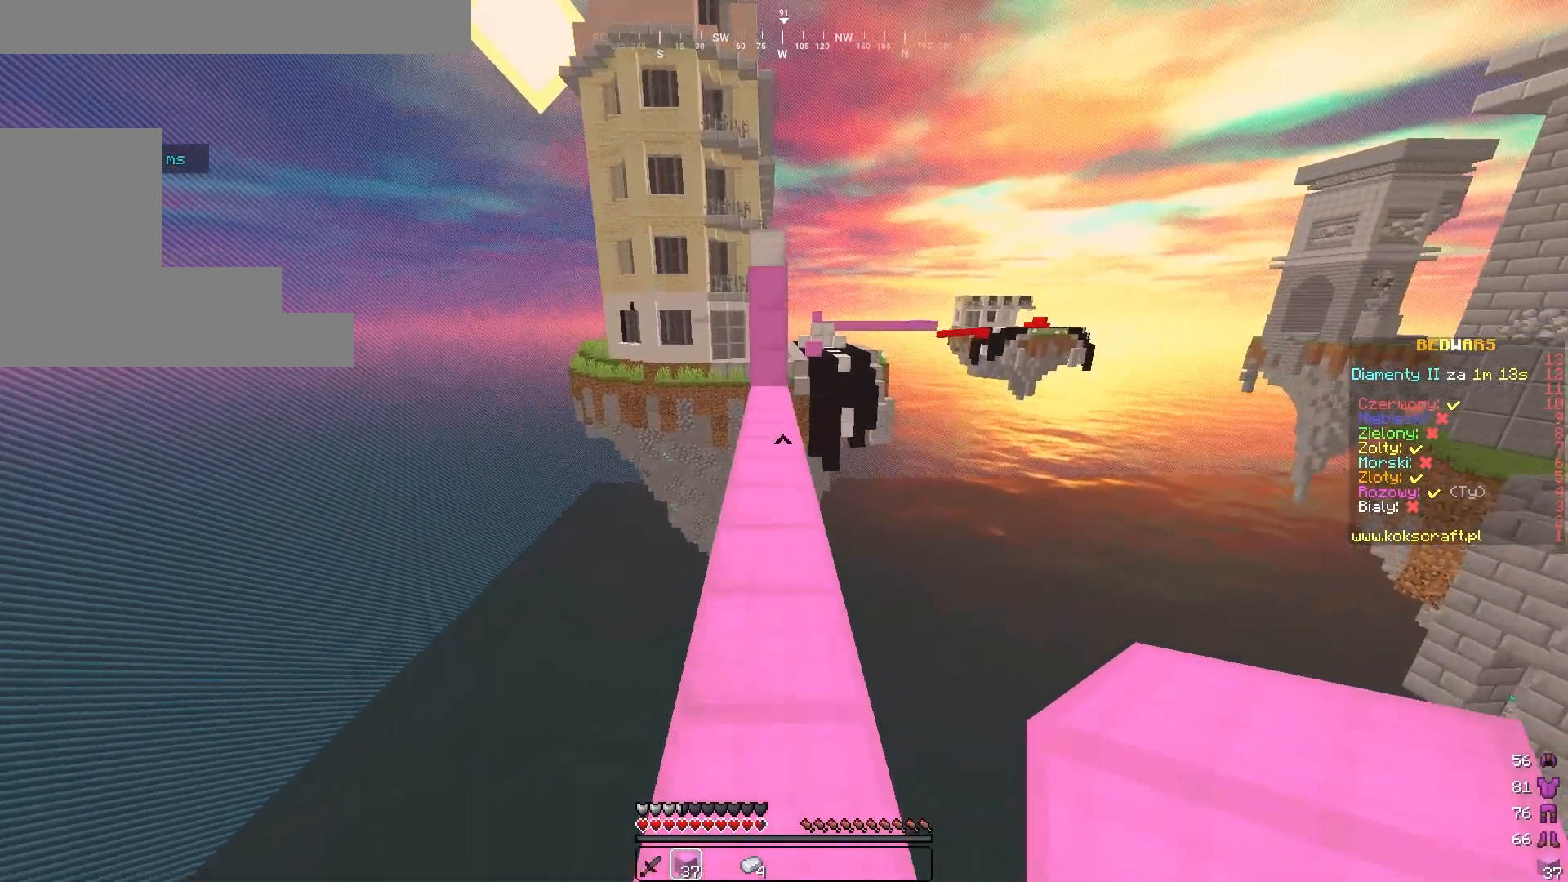
{"keys": ["w"], "mouse": [], "events": []}
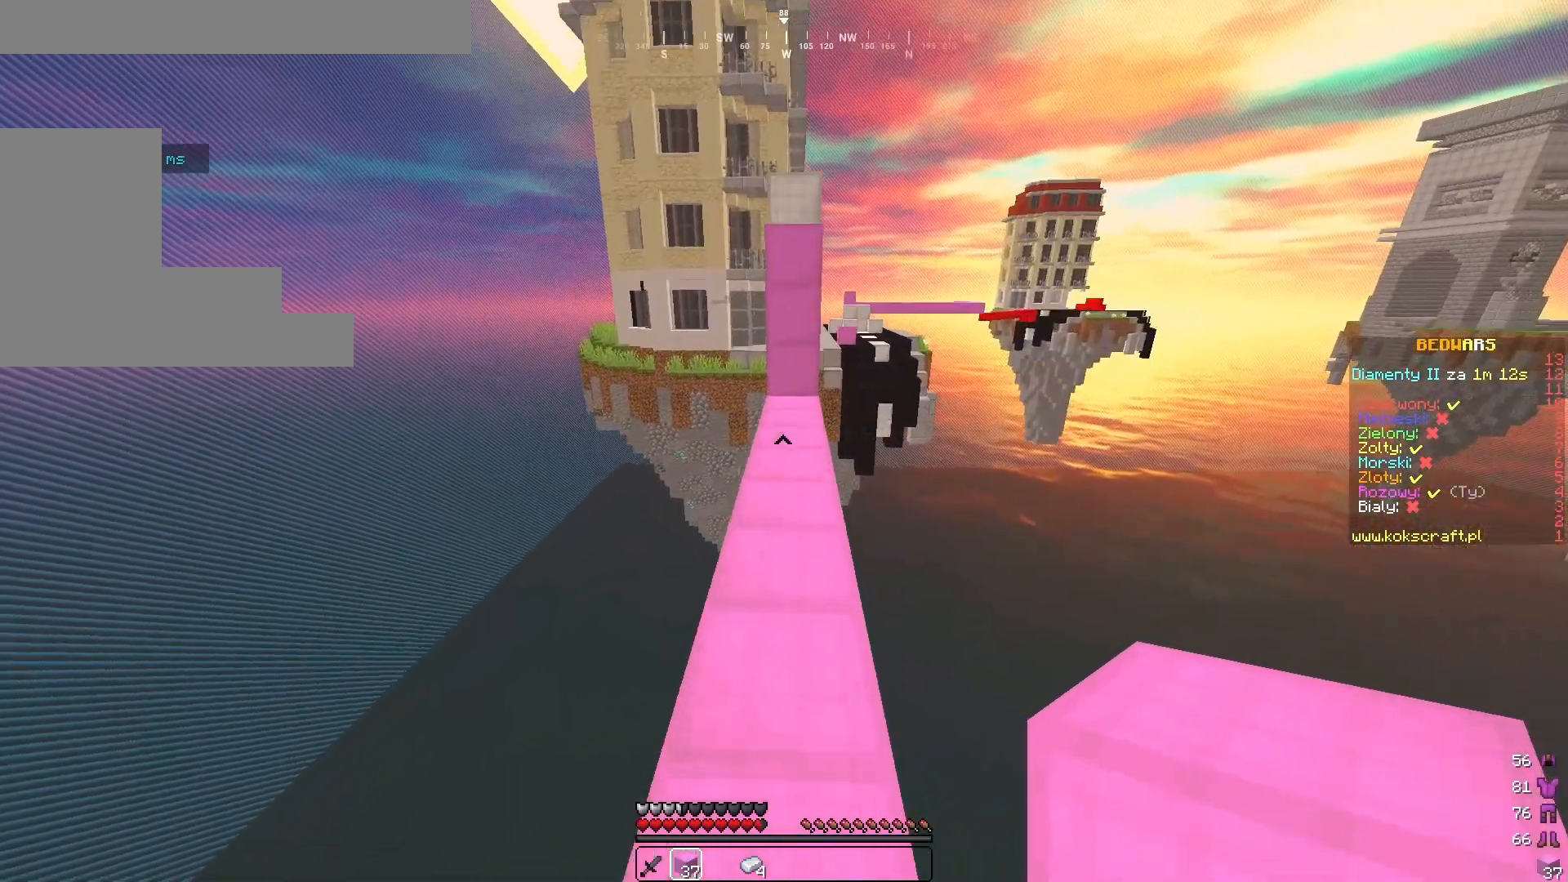
{"keys": ["w"], "mouse": [], "events": []}
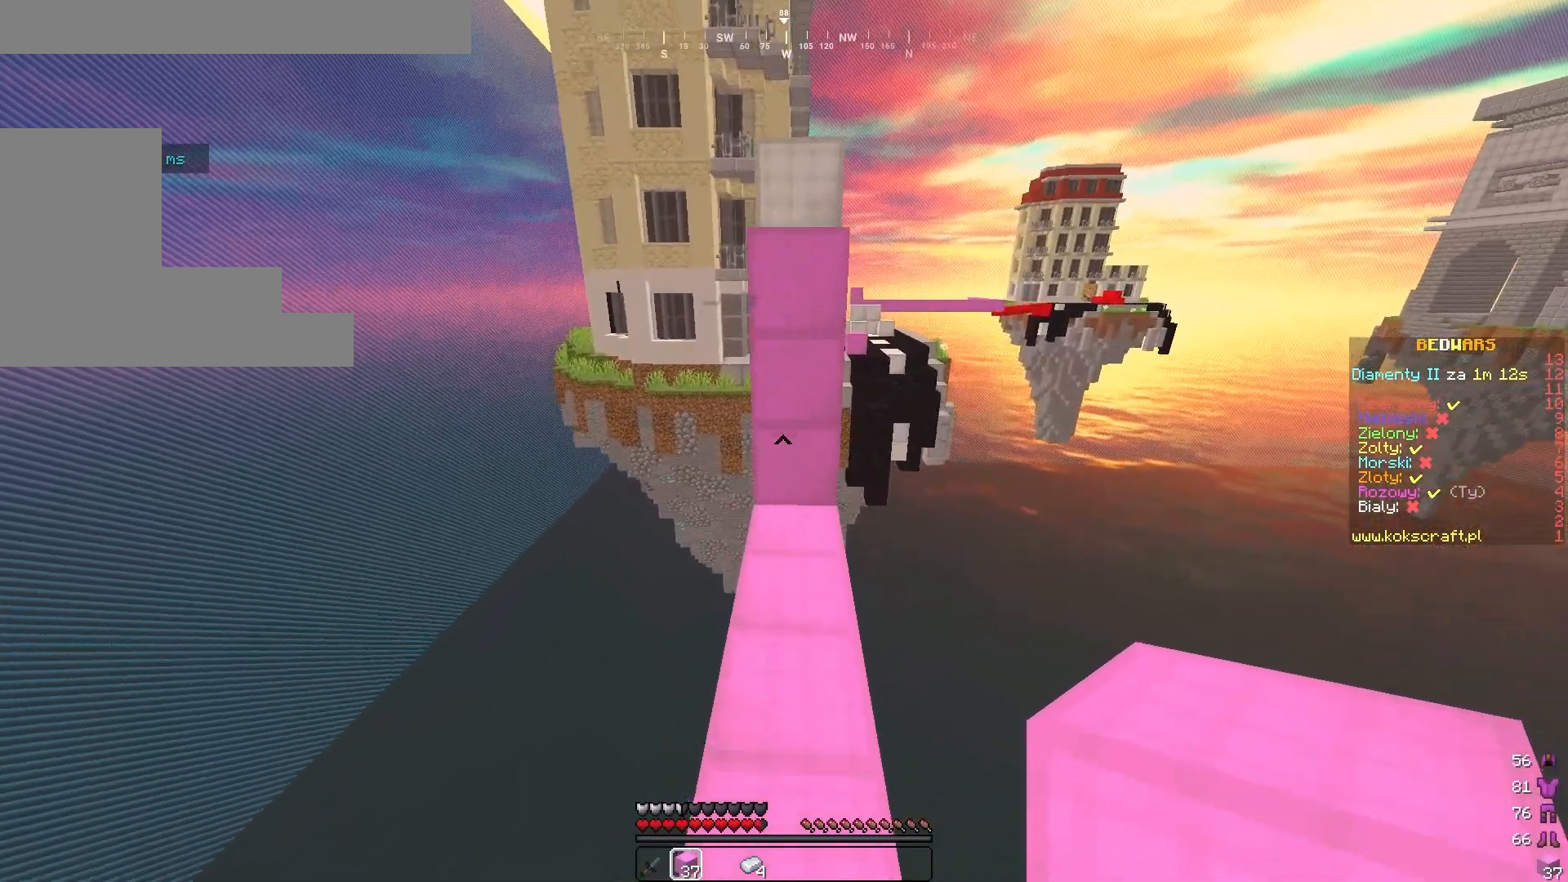
{"keys": ["s"], "mouse": ["right"], "events": [[383, "w", "up"], [417, "mouse_right", "down"], [450, "s", "down"]]}
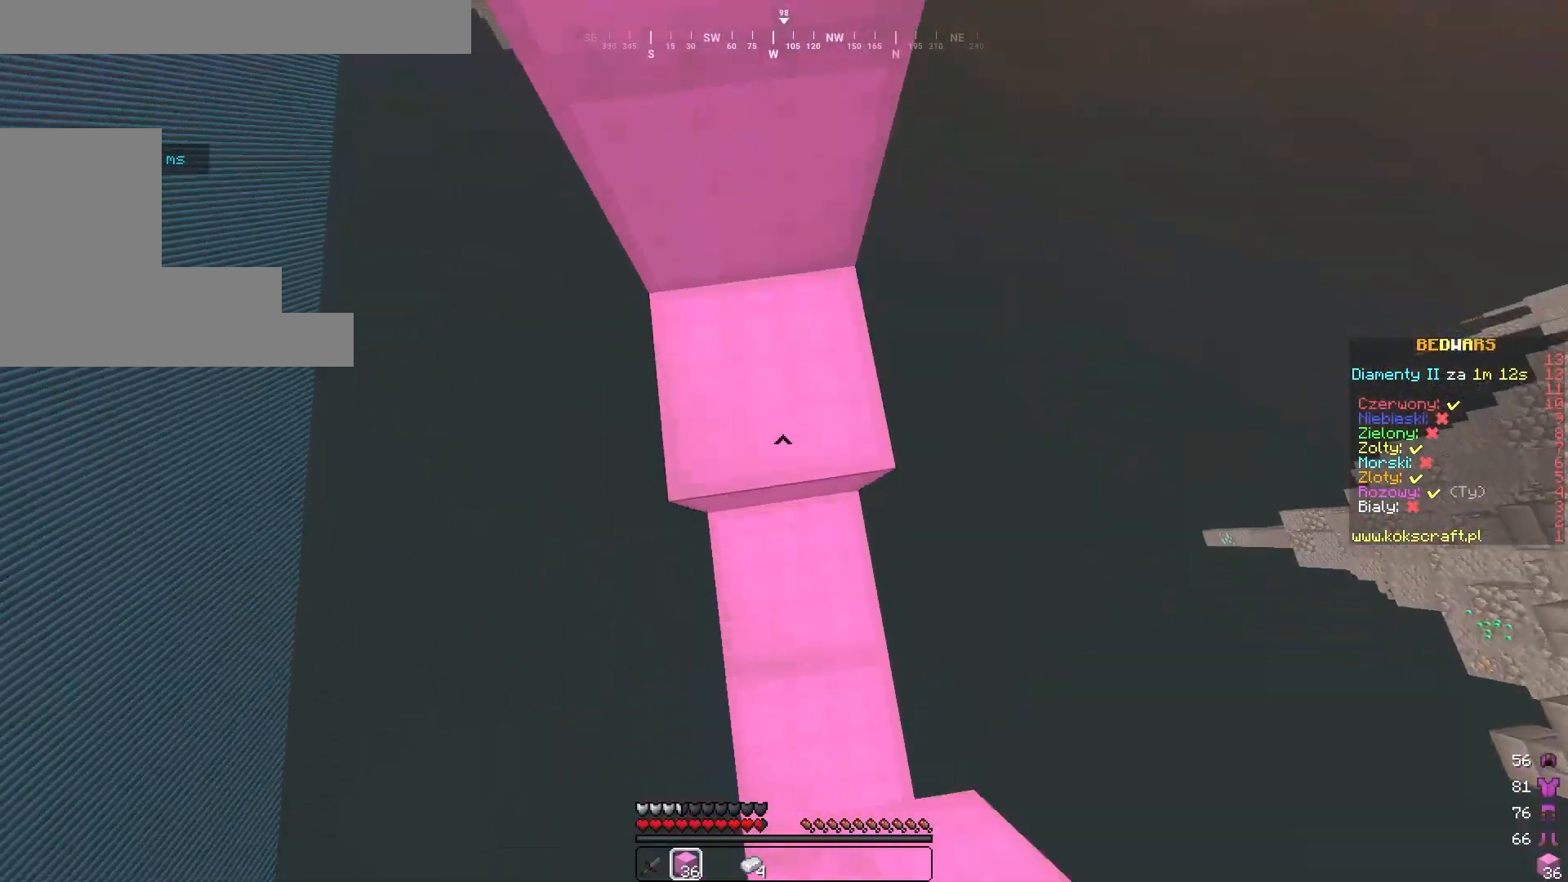
{"keys": [], "mouse": ["right"], "events": [[250, "s", "up"]]}
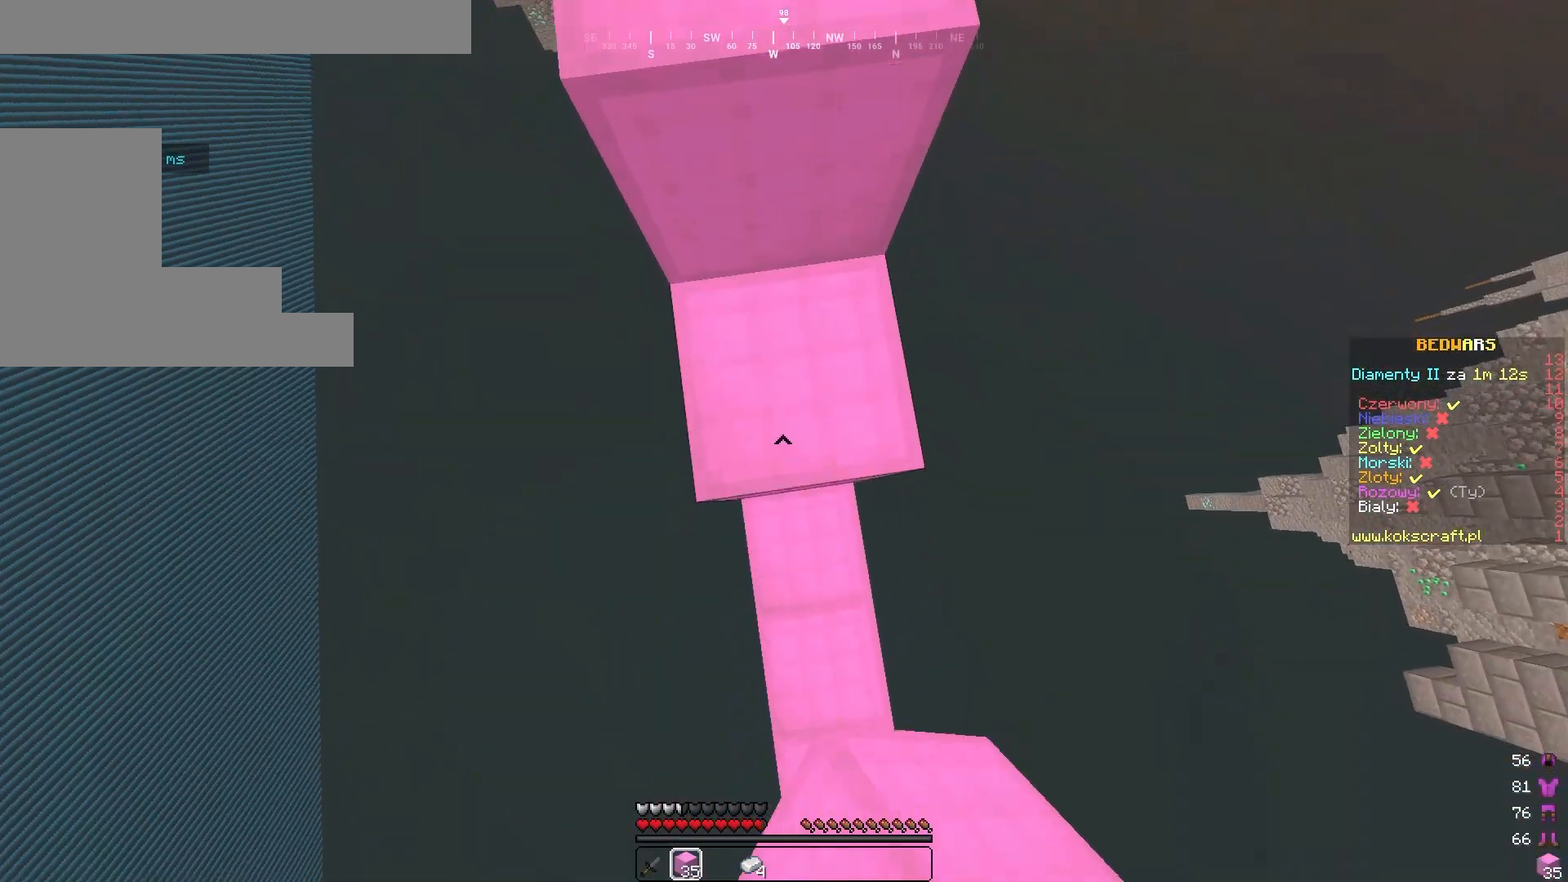
{"keys": ["w"], "mouse": ["right"], "events": [[217, "w", "down"]]}
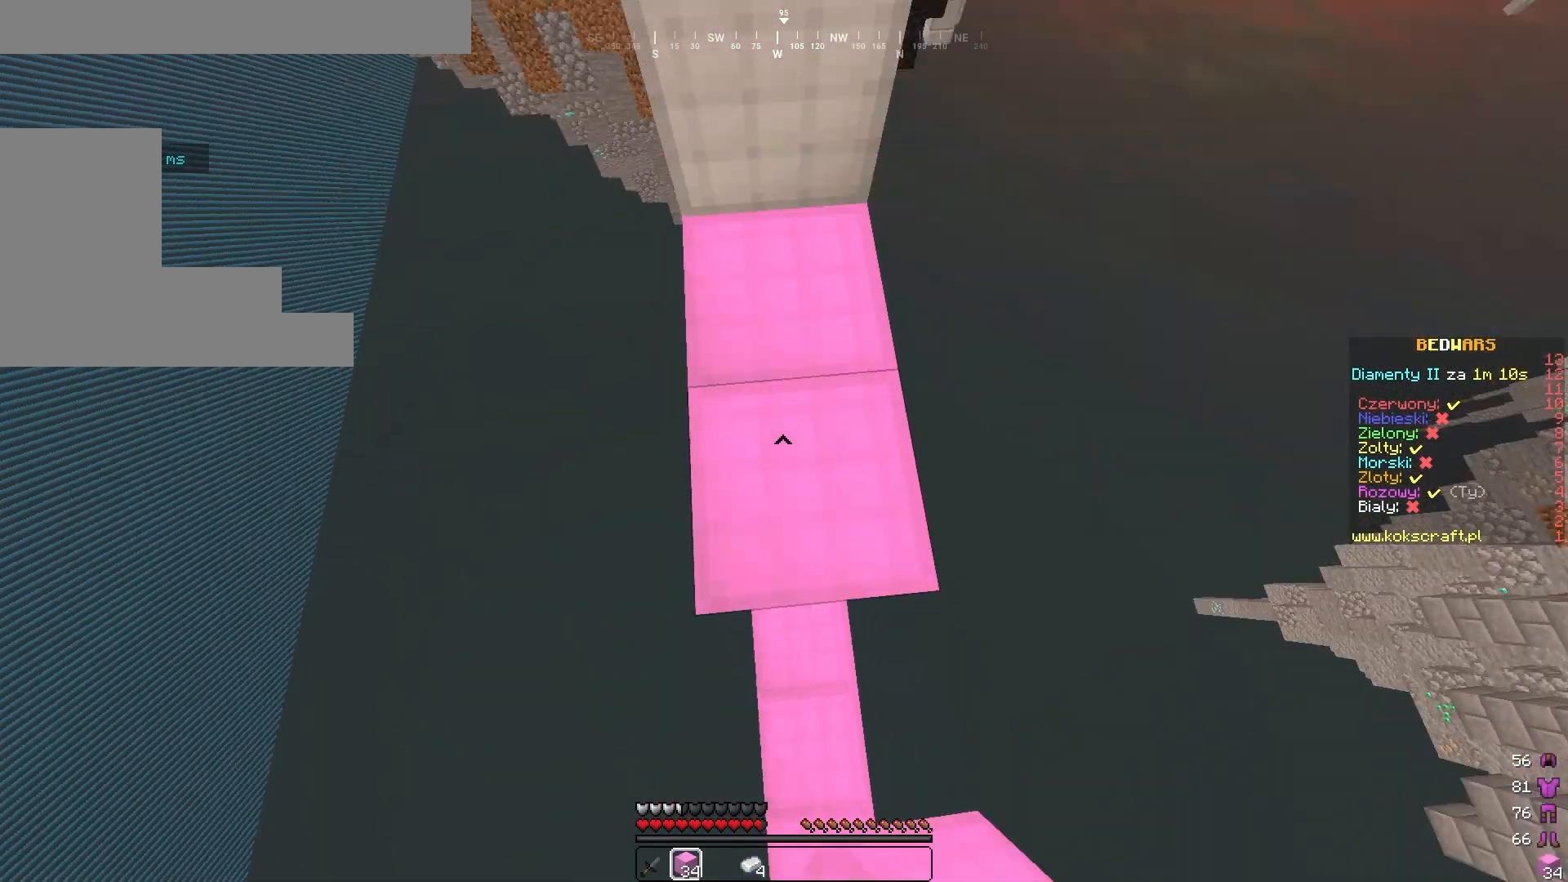
{"keys": ["w"], "mouse": [], "events": [[50, "mouse_right", "up"]]}
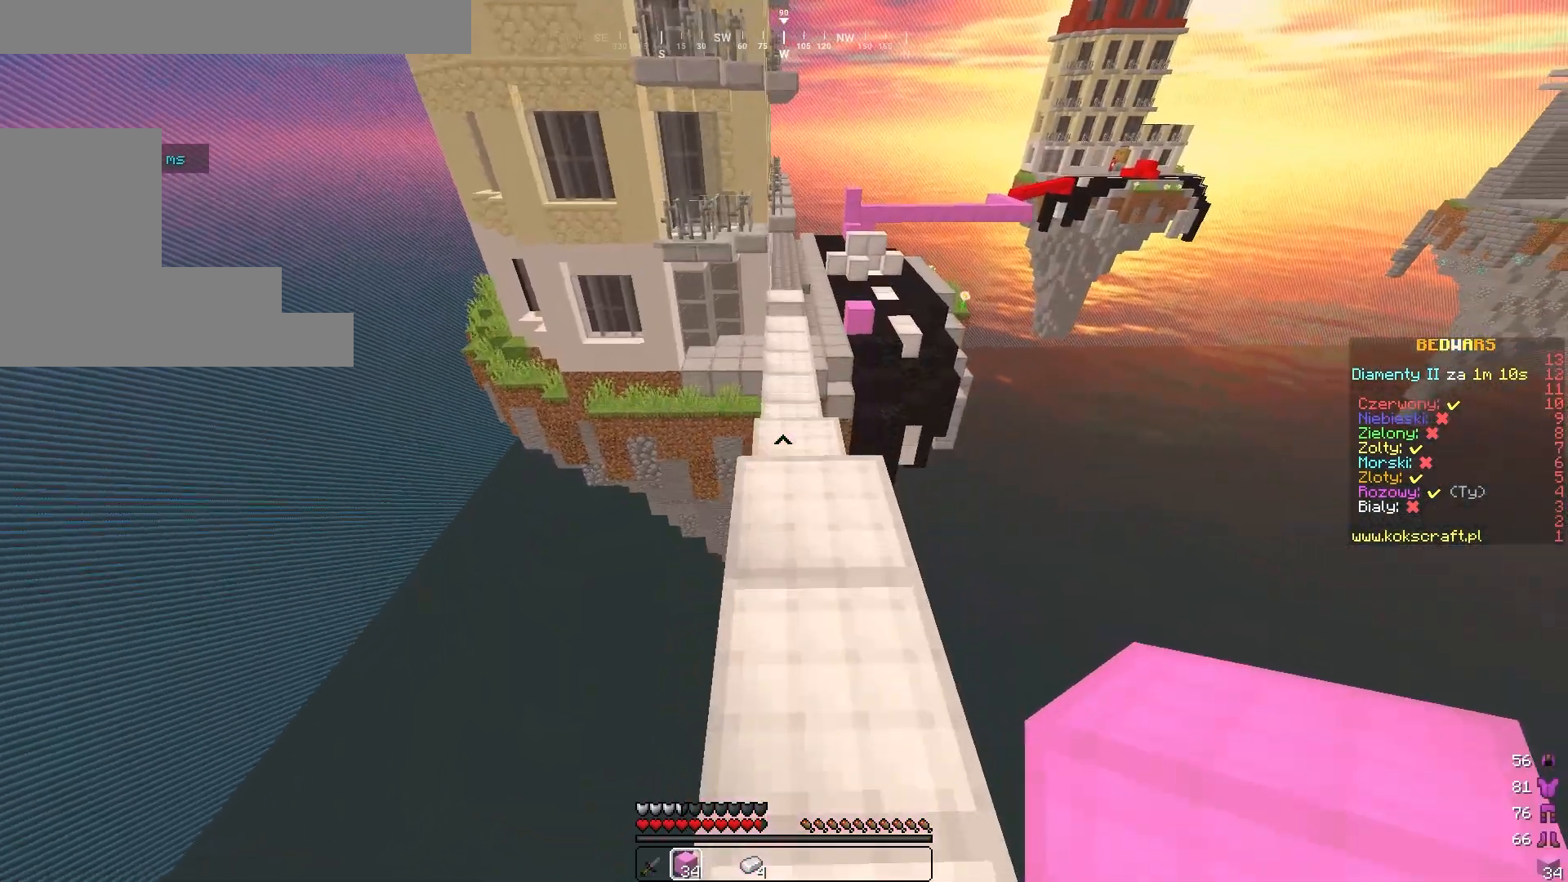
{"keys": ["w"], "mouse": [], "events": []}
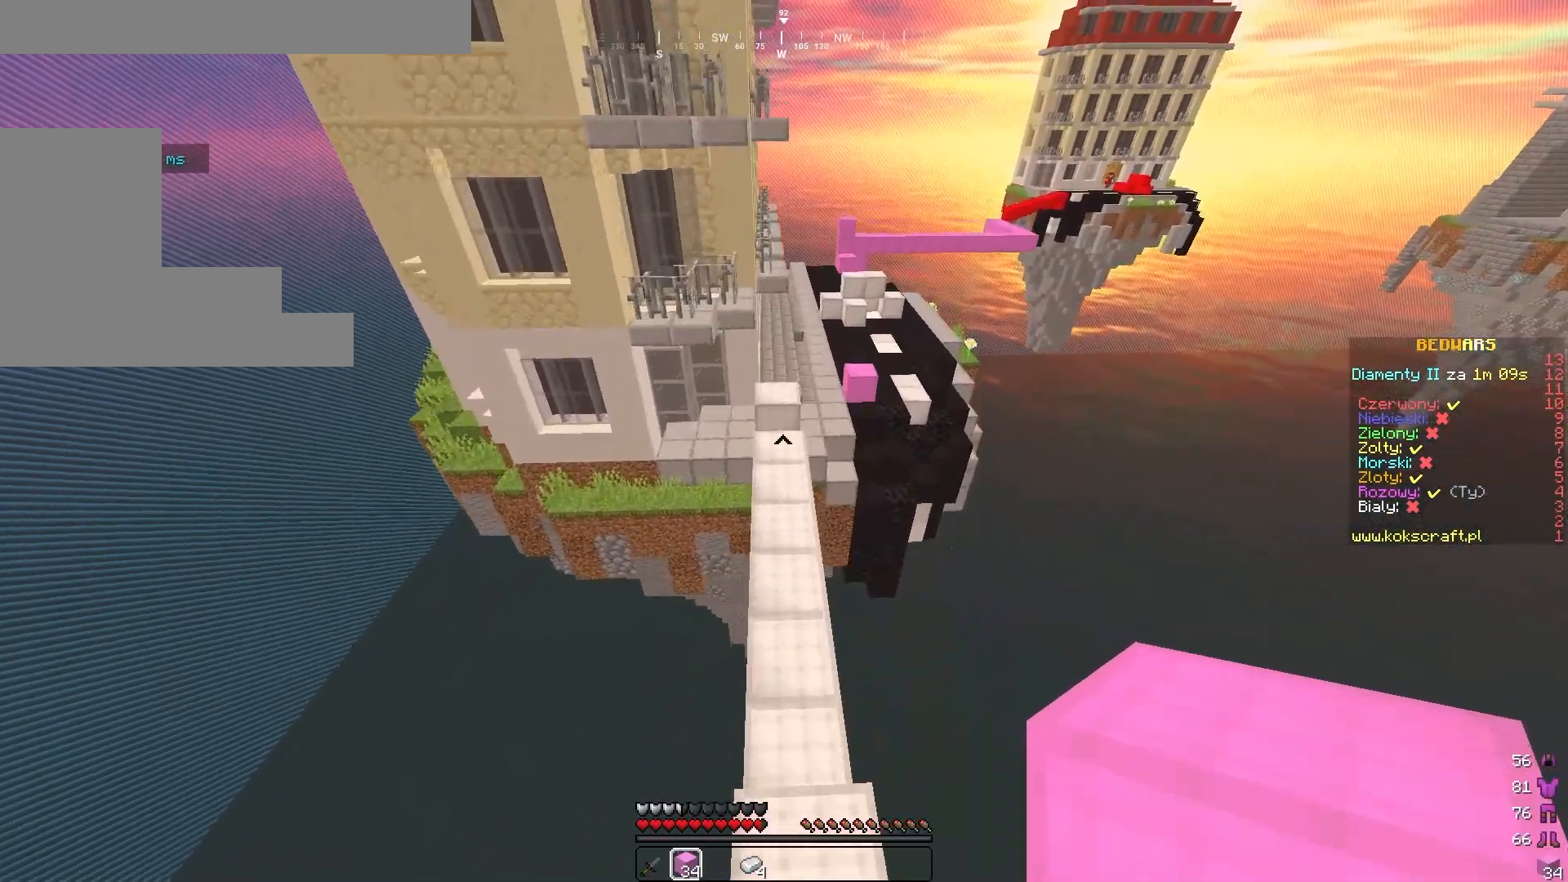
{"keys": ["w"], "mouse": [], "events": []}
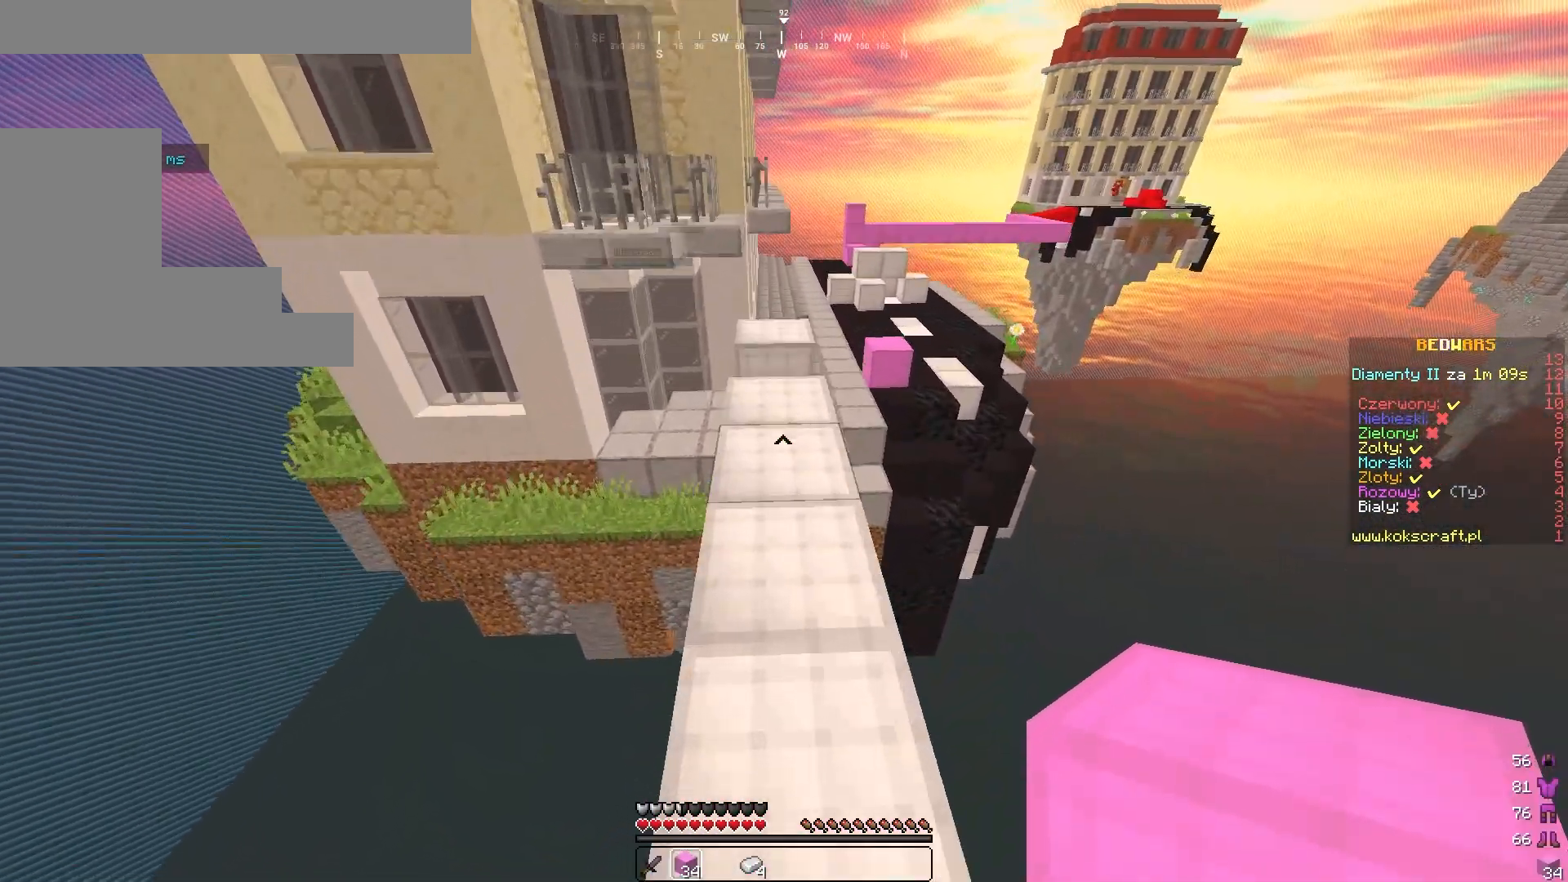
{"keys": ["w"], "mouse": [], "events": []}
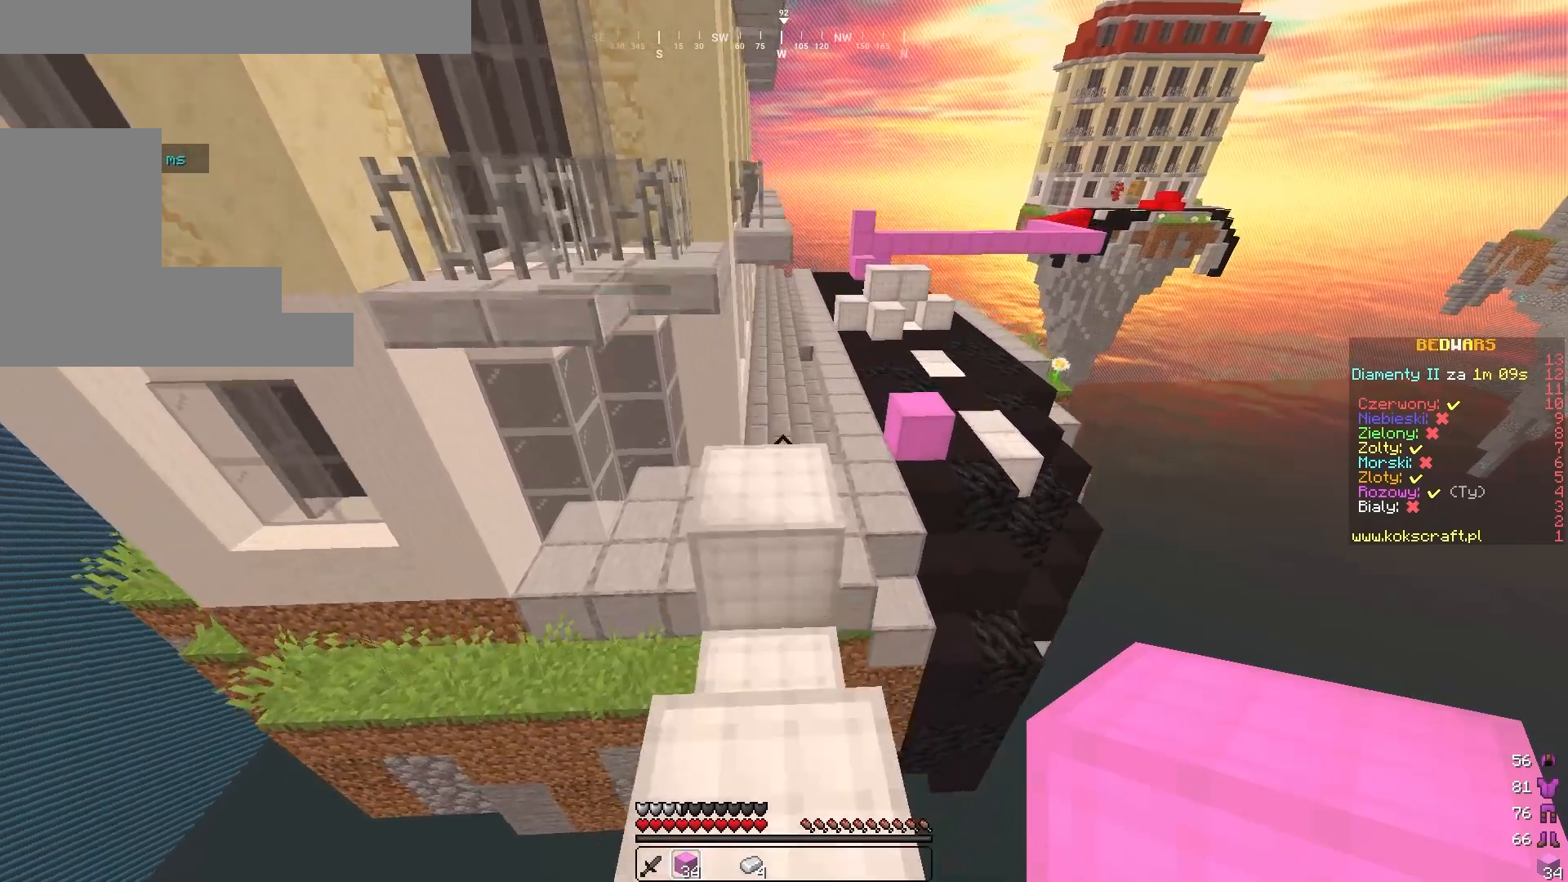
{"keys": ["w"], "mouse": [], "events": []}
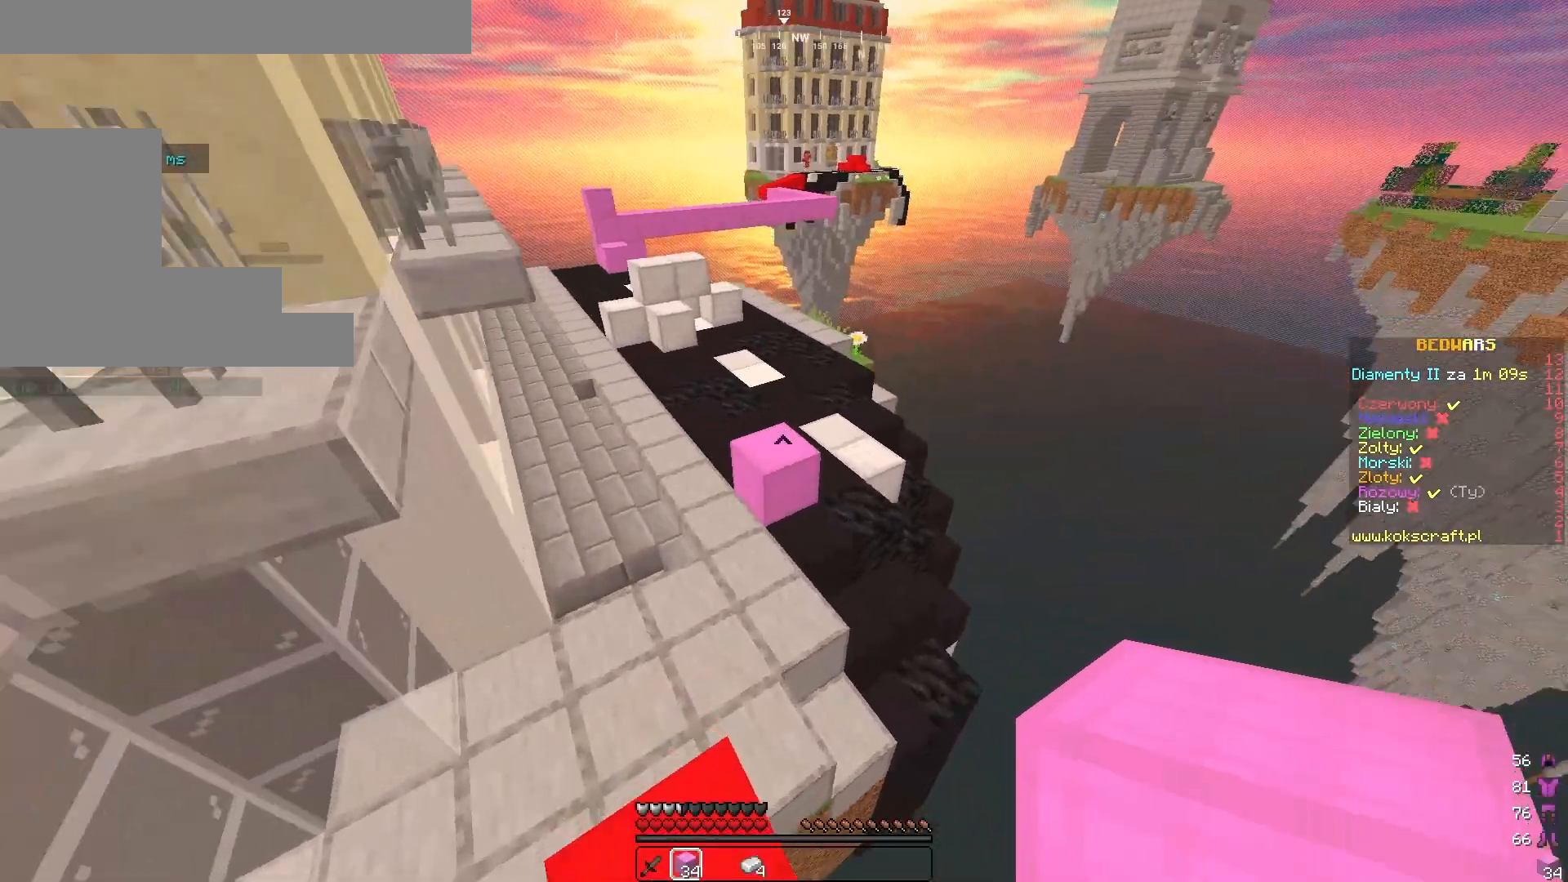
{"keys": ["w"], "mouse": [], "events": []}
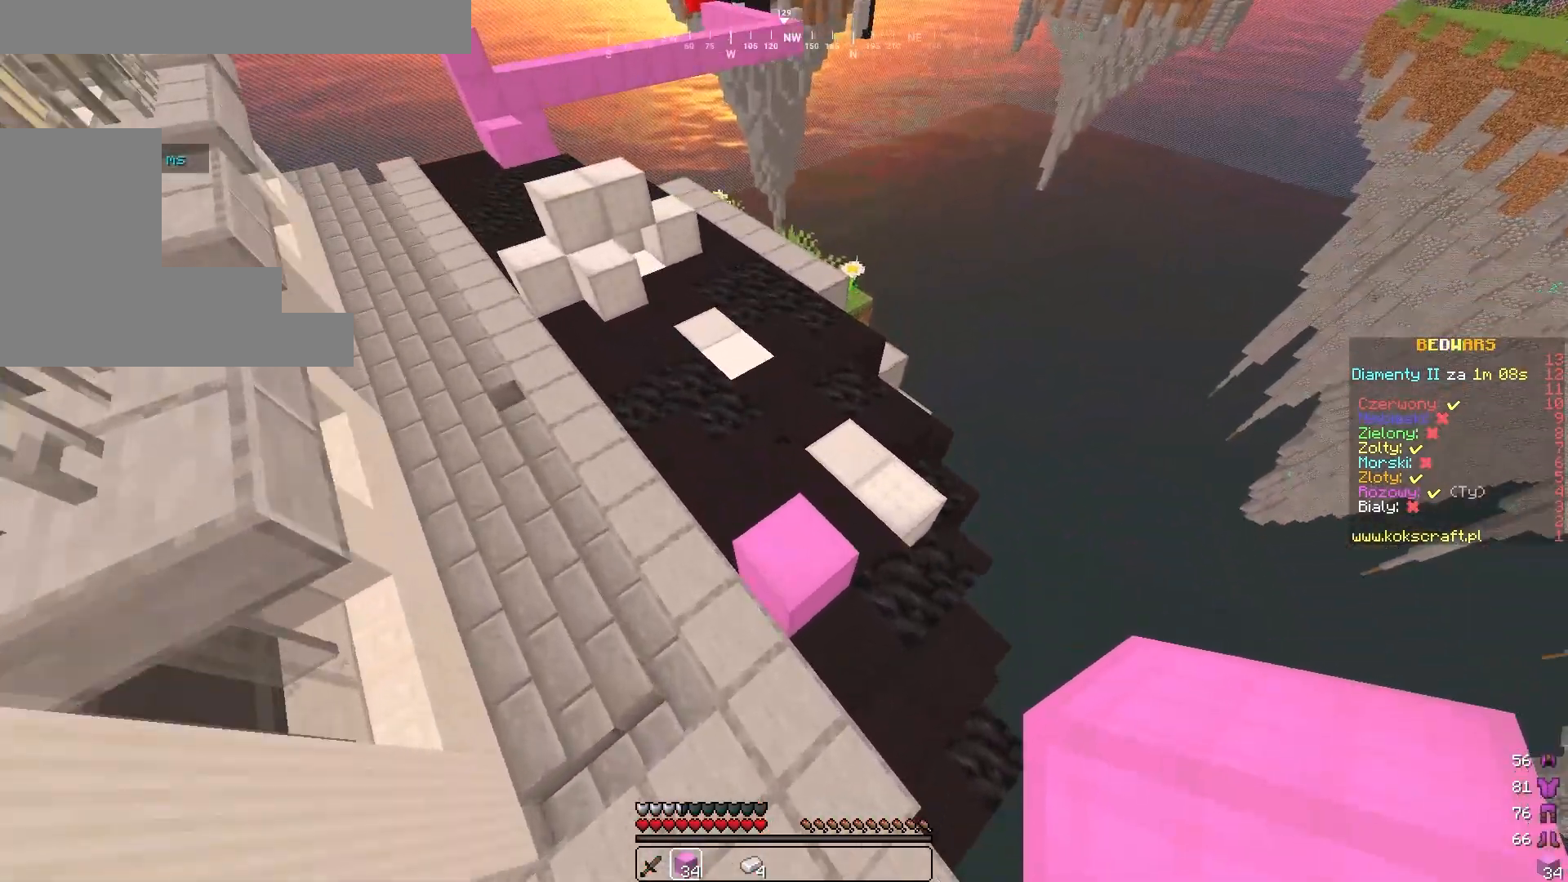
{"keys": ["w"], "mouse": [], "events": []}
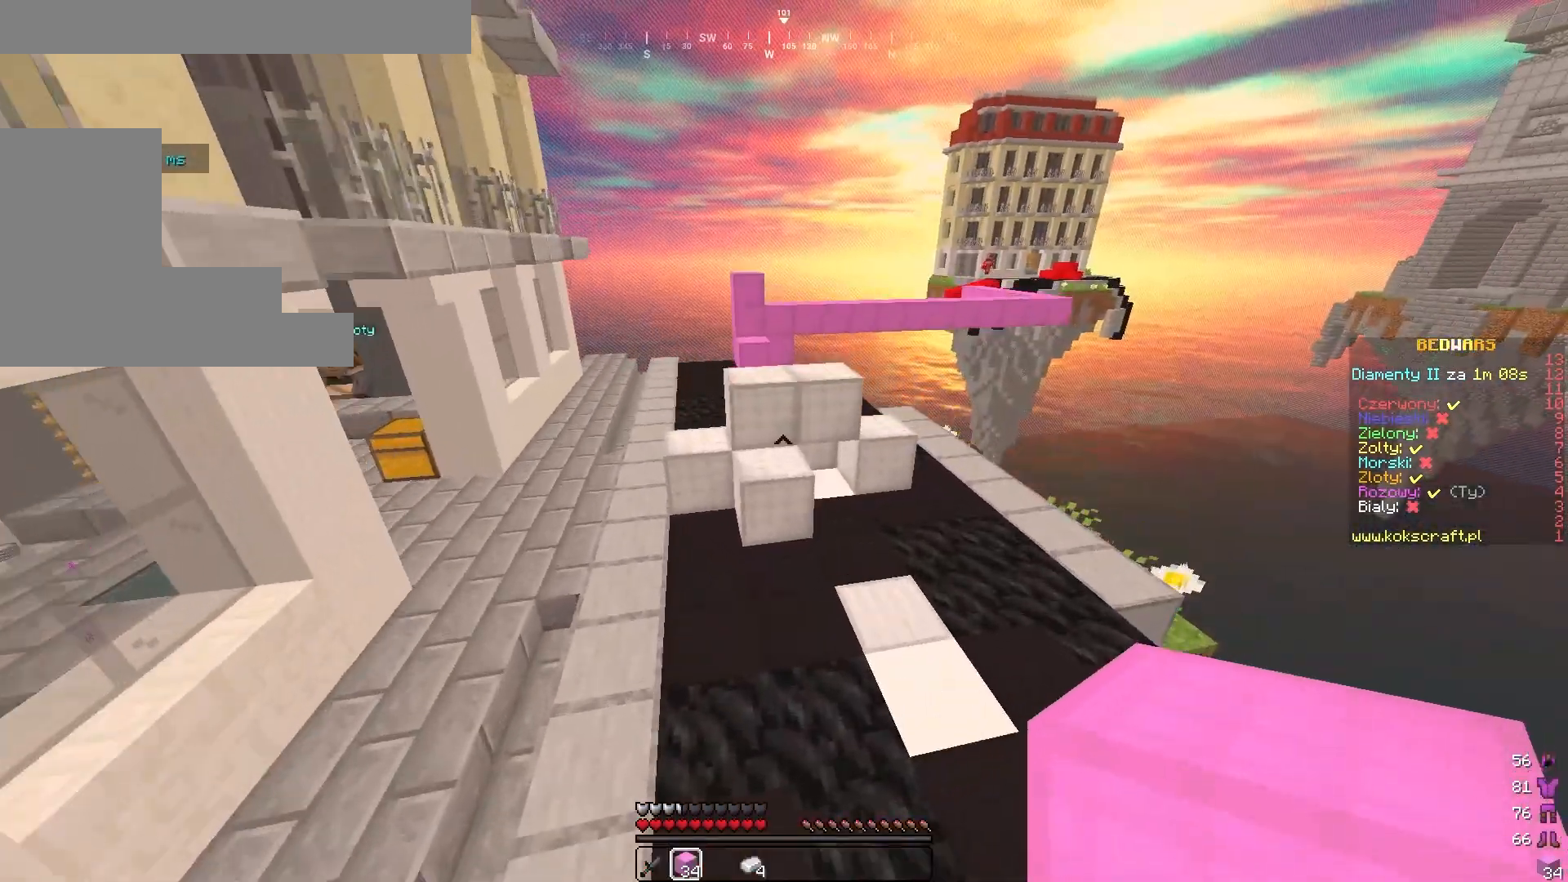
{"keys": ["d", "w"], "mouse": [], "events": [[83, "d", "down"]]}
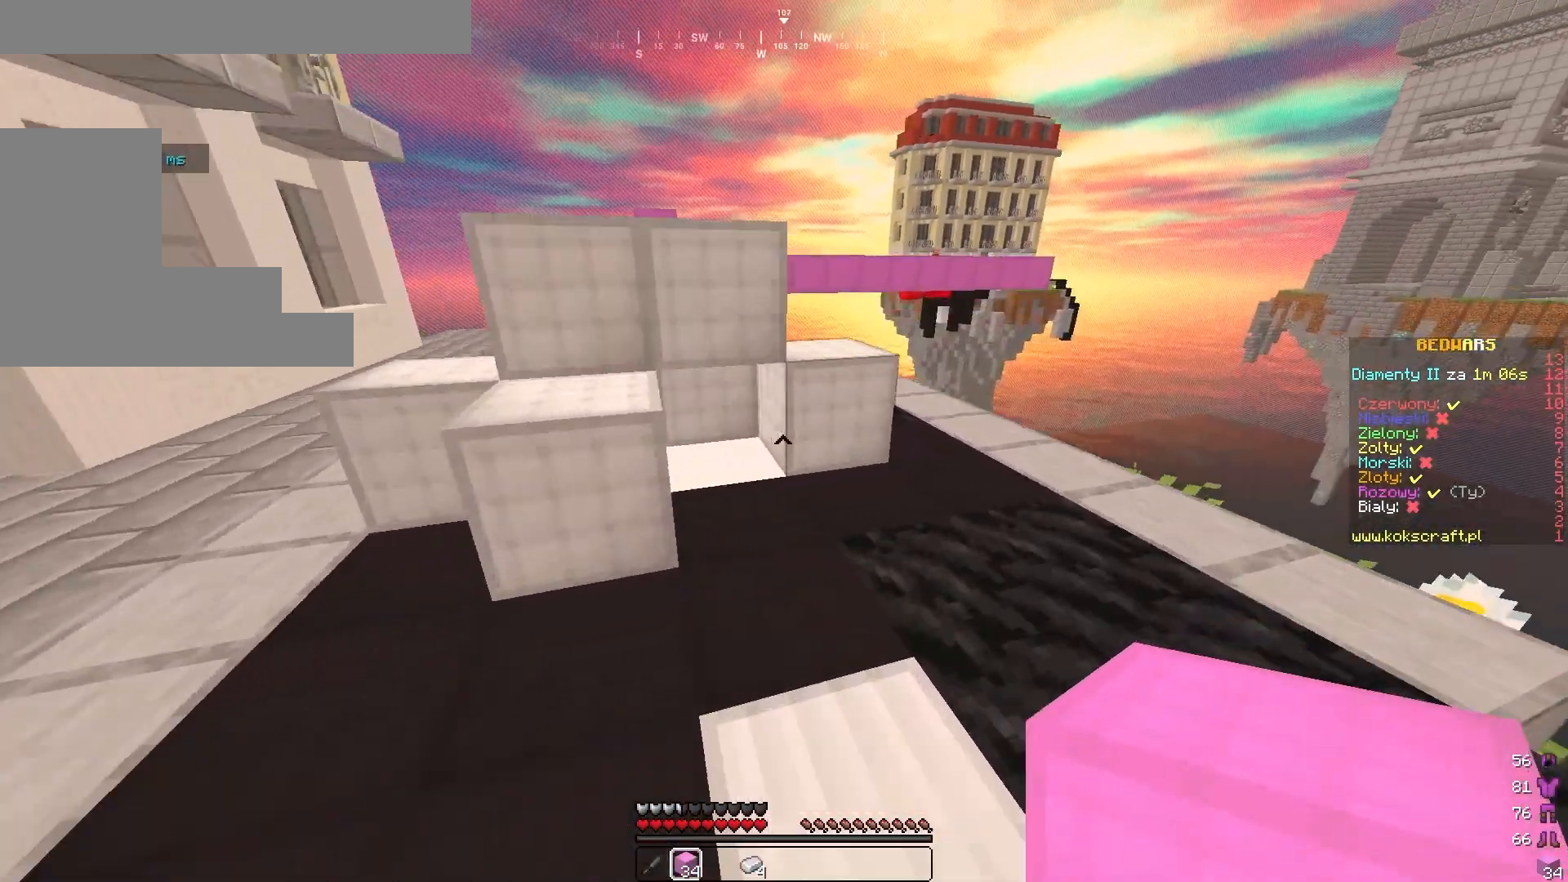
{"keys": ["a", "w"], "mouse": [], "events": [[83, "d", "up"], [217, "d", "down"], [383, "d", "up"], [450, "a", "down"]]}
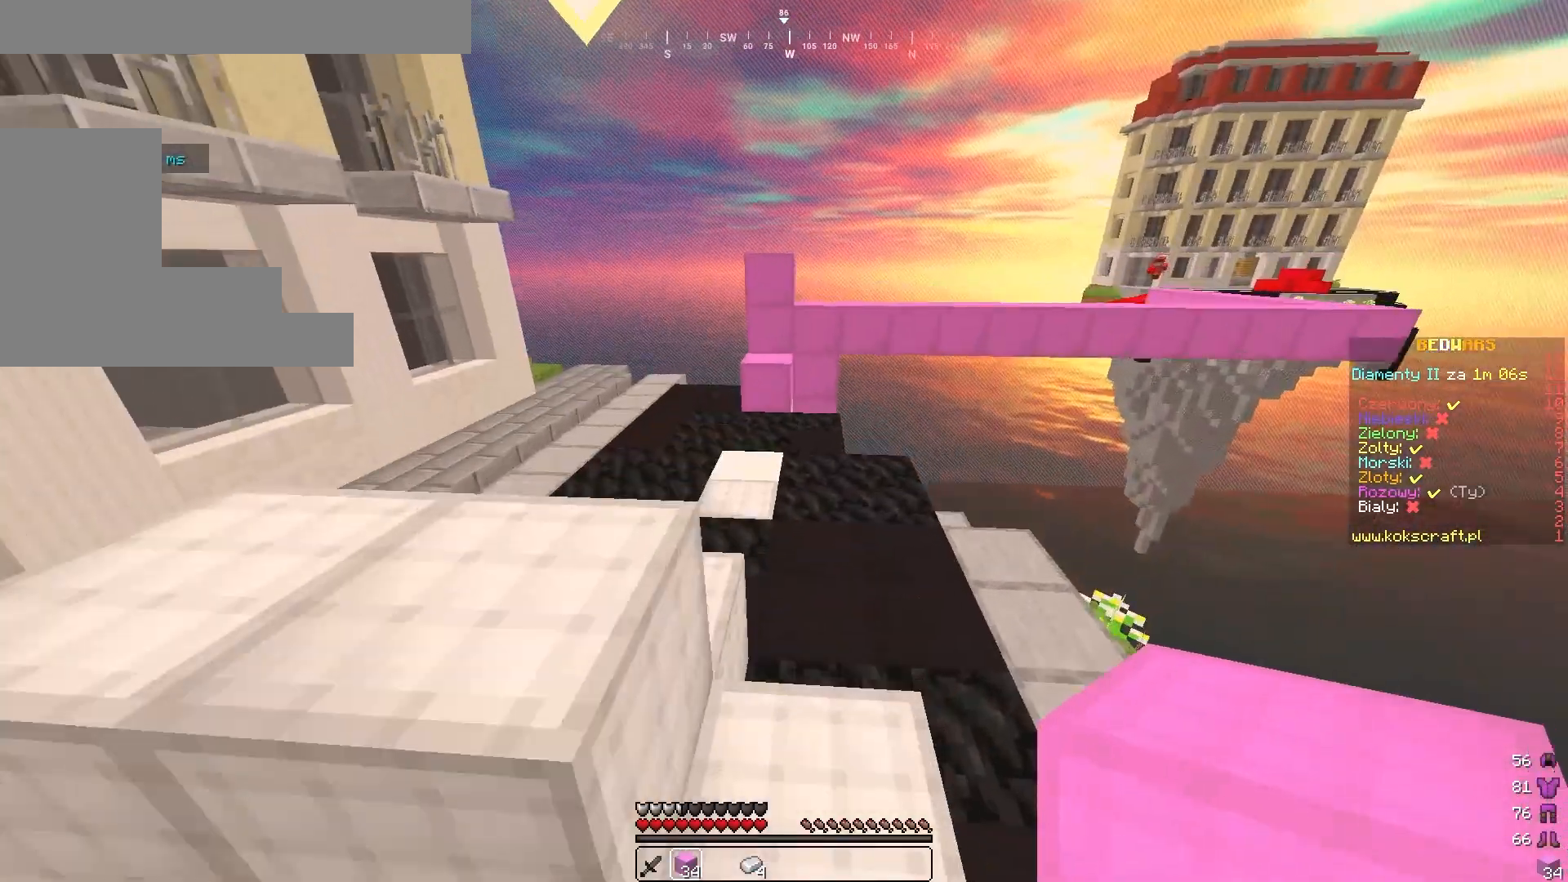
{"keys": ["d", "s"], "mouse": ["right"], "events": [[50, "a", "up"], [283, "s", "down"], [283, "w", "up"], [350, "d", "down"], [417, "mouse_right", "down"]]}
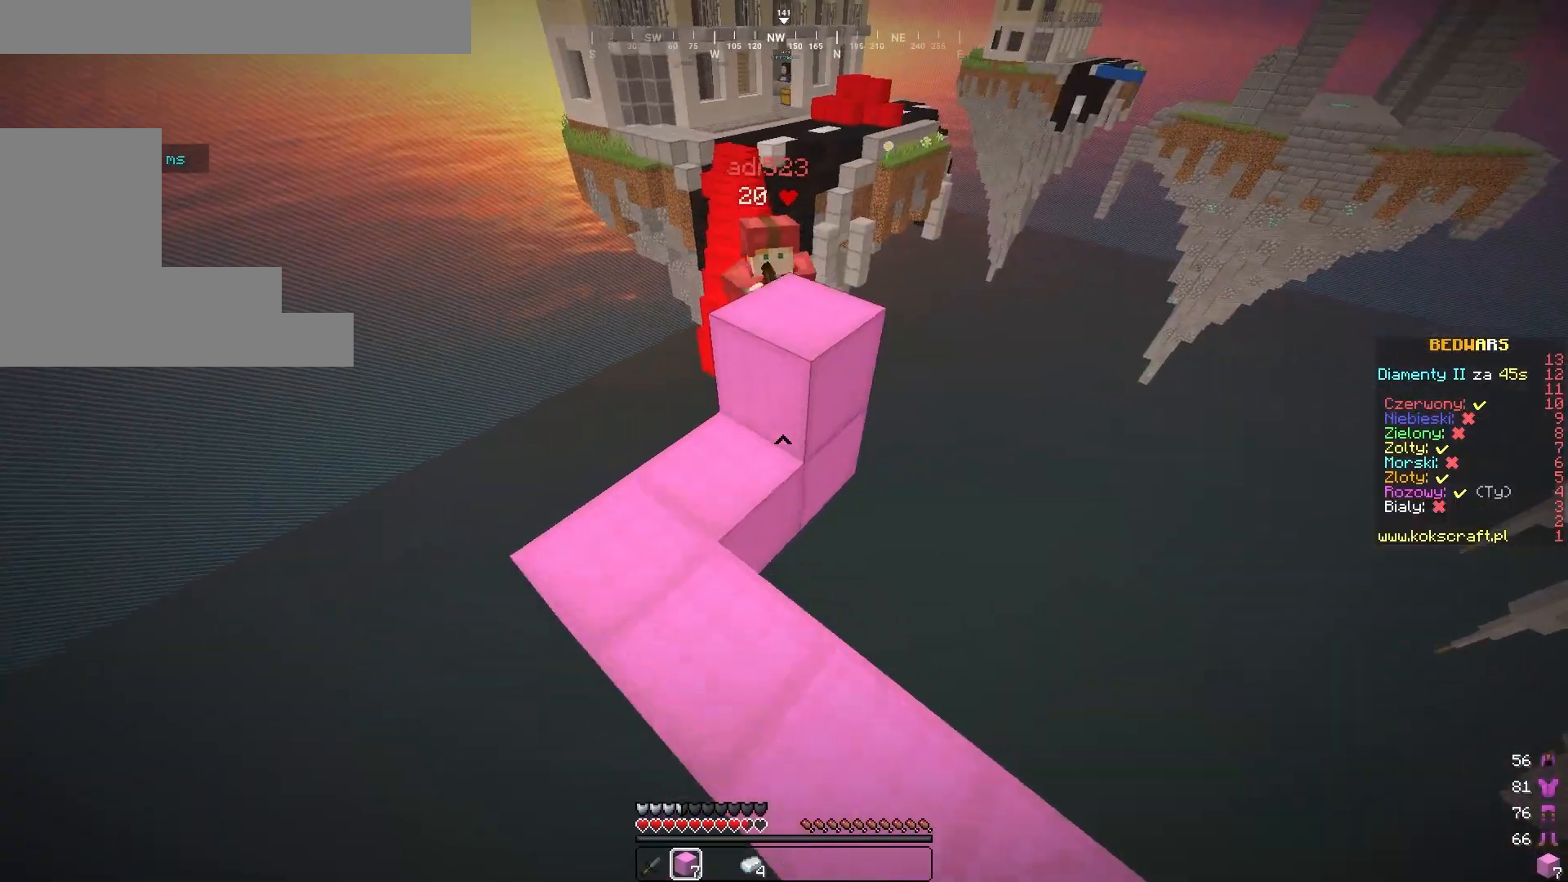
{"keys": ["w"], "mouse": ["right"], "events": [[50, "s", "up"], [150, "w", "down"], [383, "d", "up"]]}
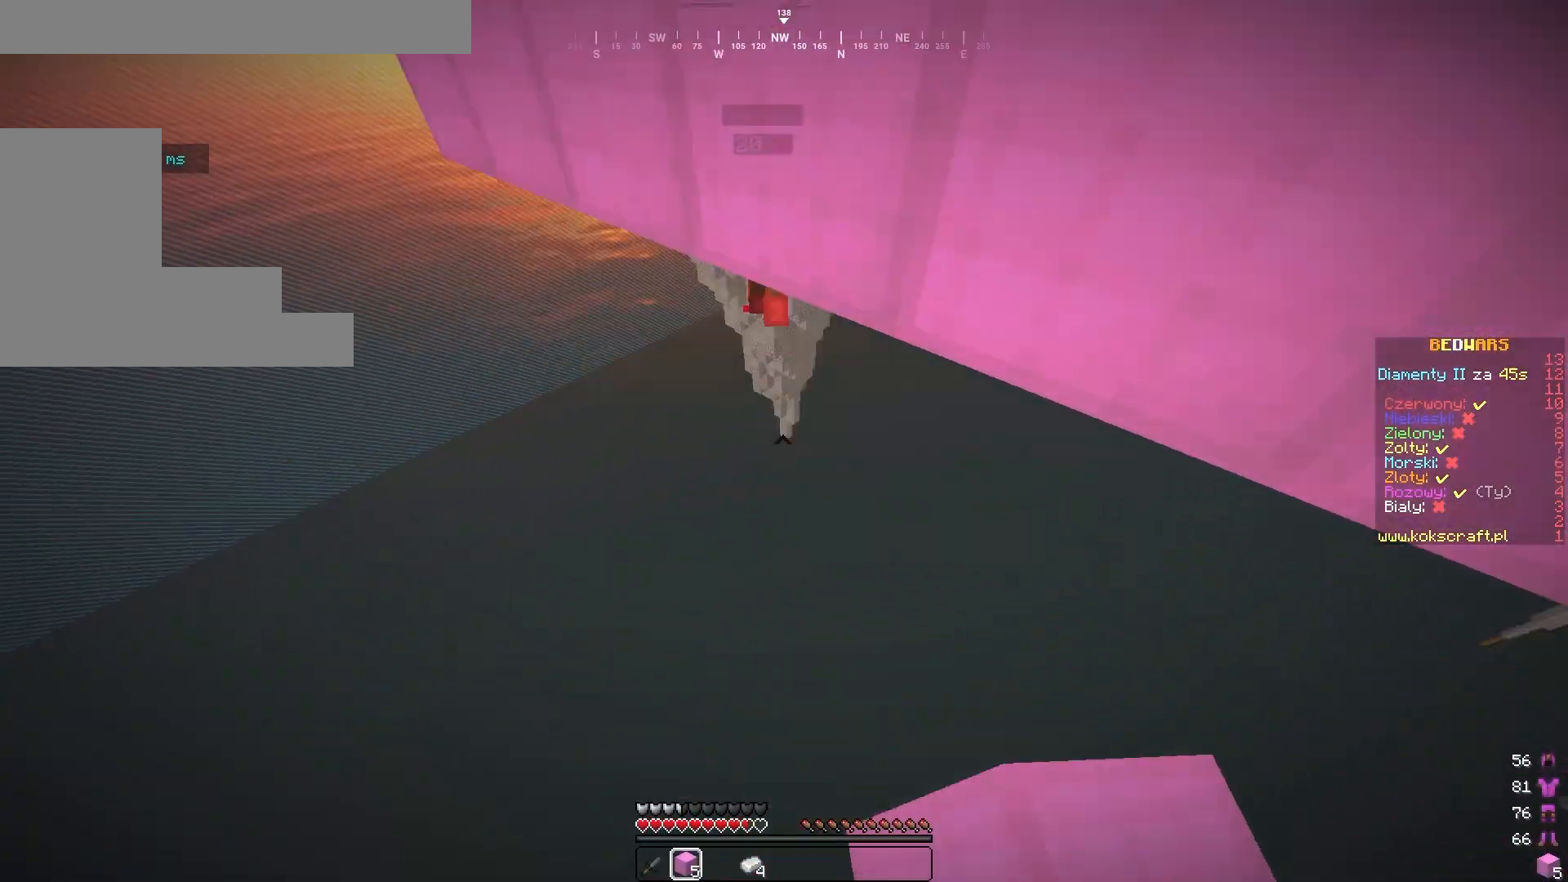
{"keys": [], "mouse": [], "events": [[17, "w", "up"], [50, "mouse_right", "up"]]}
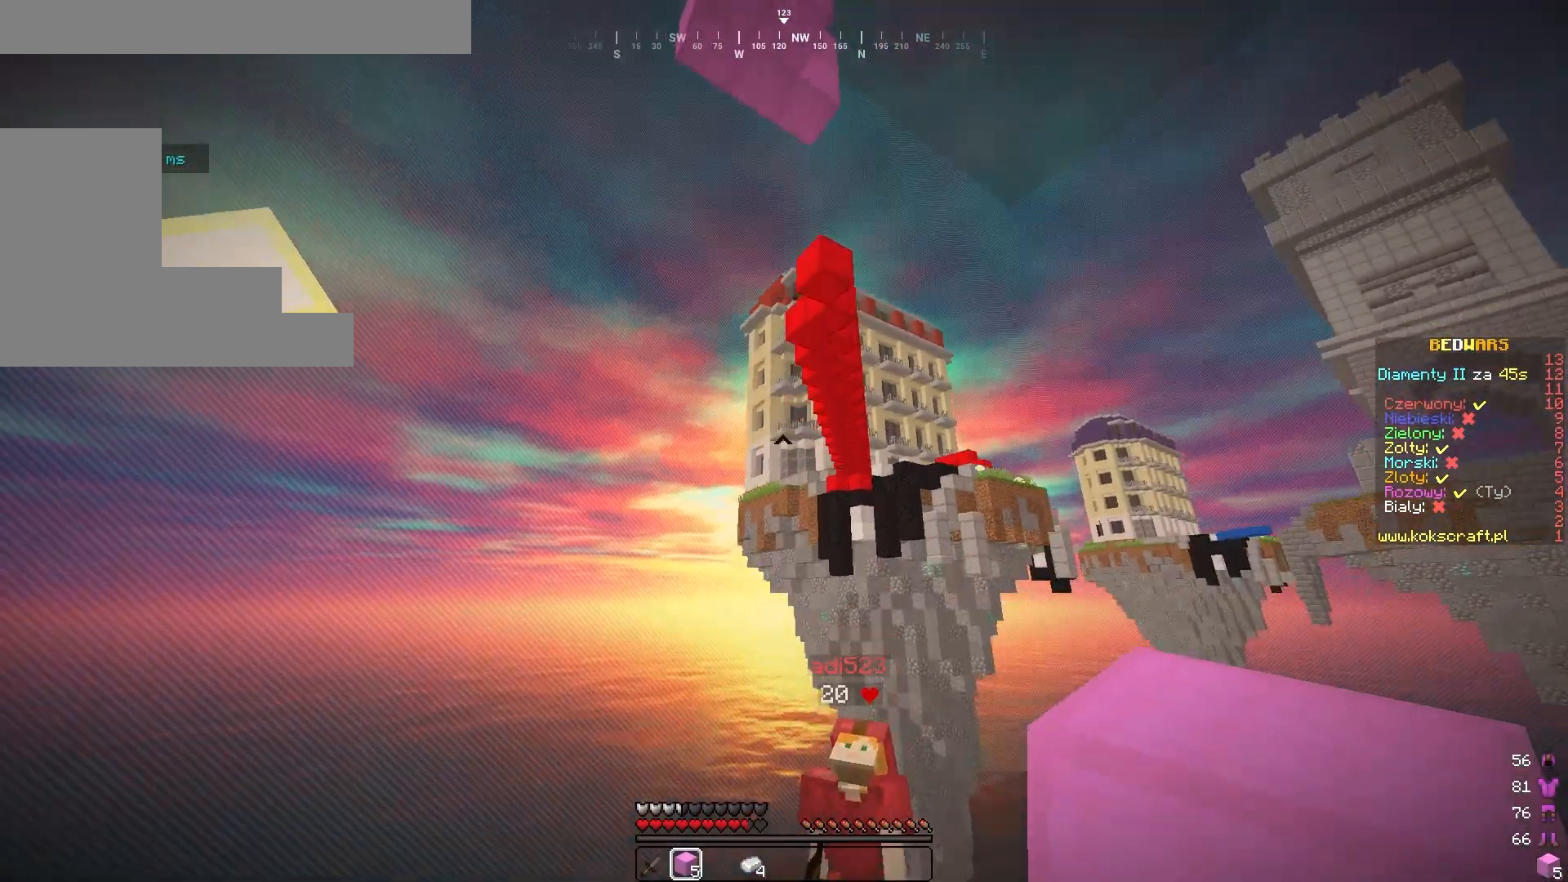
{"keys": ["w"], "mouse": ["left"], "events": [[283, "w", "down"], [350, "mouse_left", "down"]]}
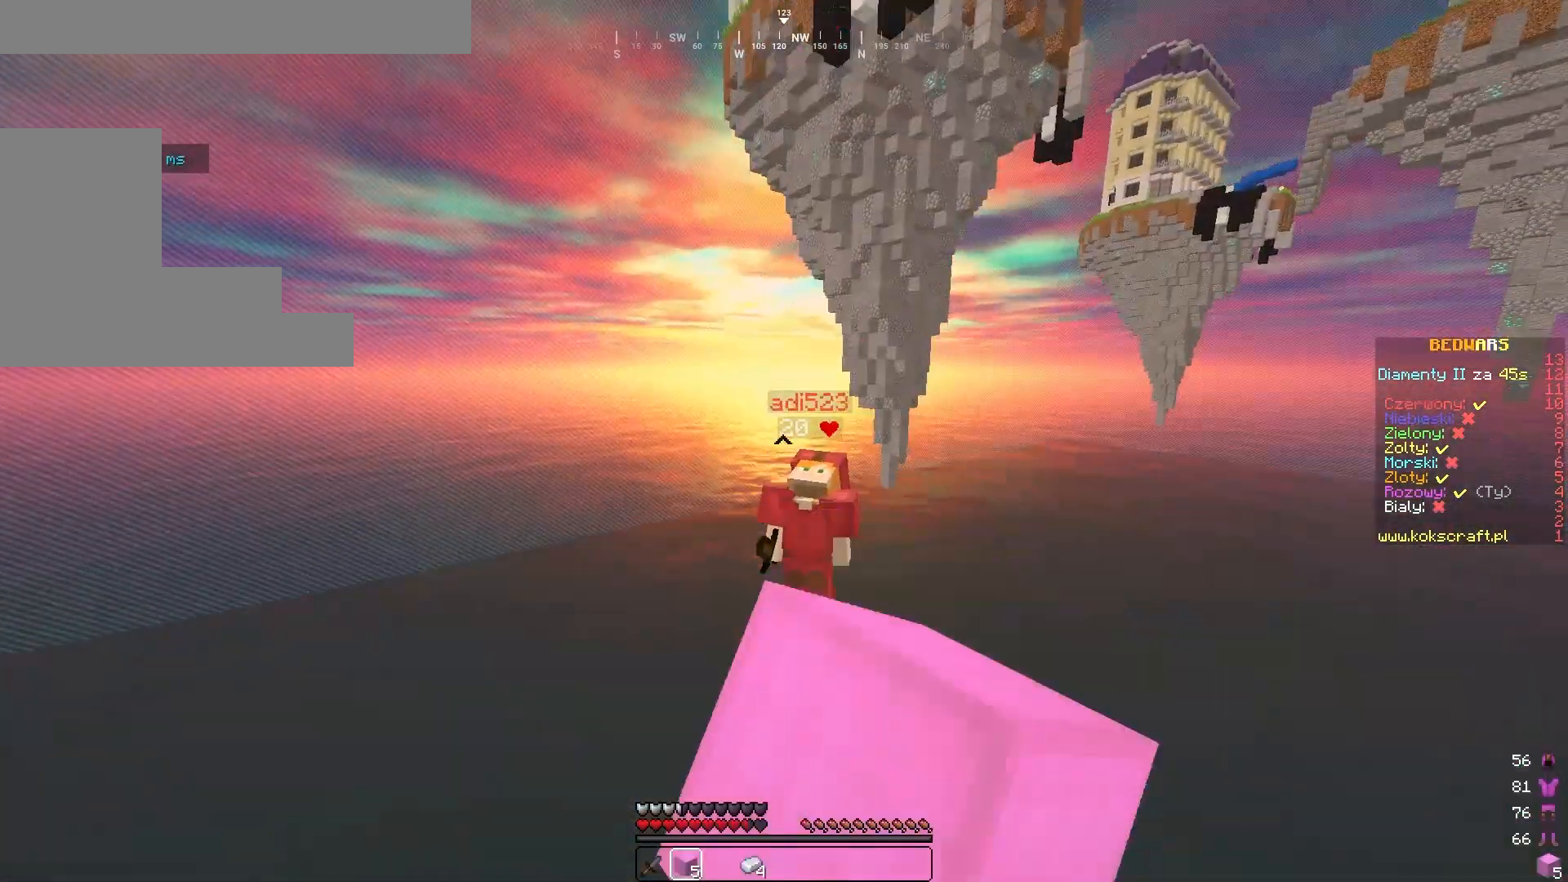
{"keys": ["w"], "mouse": ["left"], "events": [[117, "mouse_left", "up"], [150, "mouse_left", "down"], [317, "mouse_left", "up"], [417, "mouse_left", "down"]]}
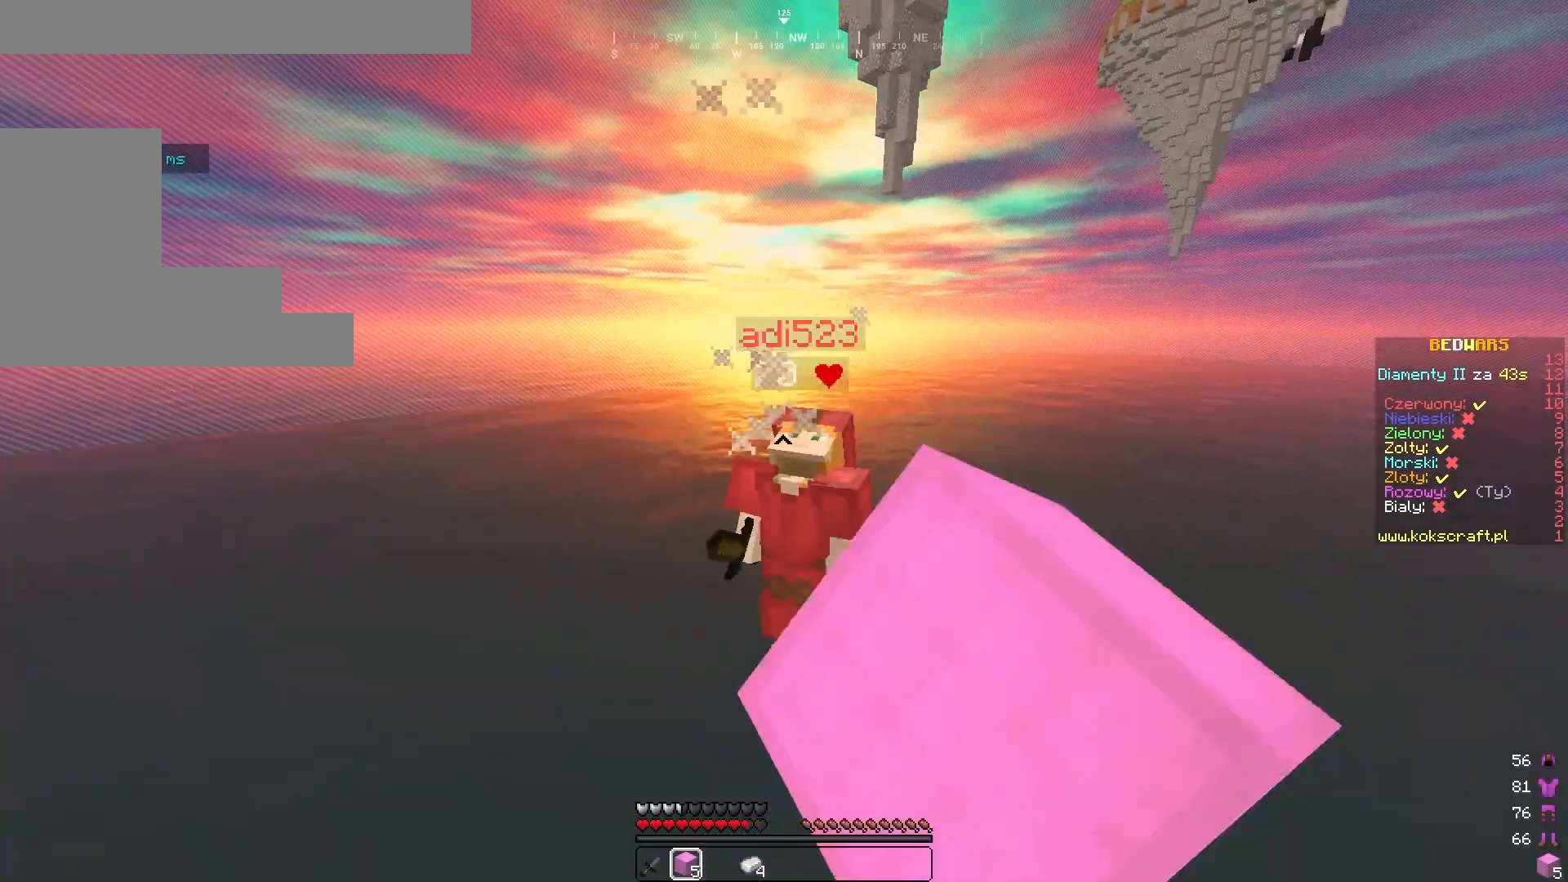
{"keys": ["w"], "mouse": ["left"], "events": []}